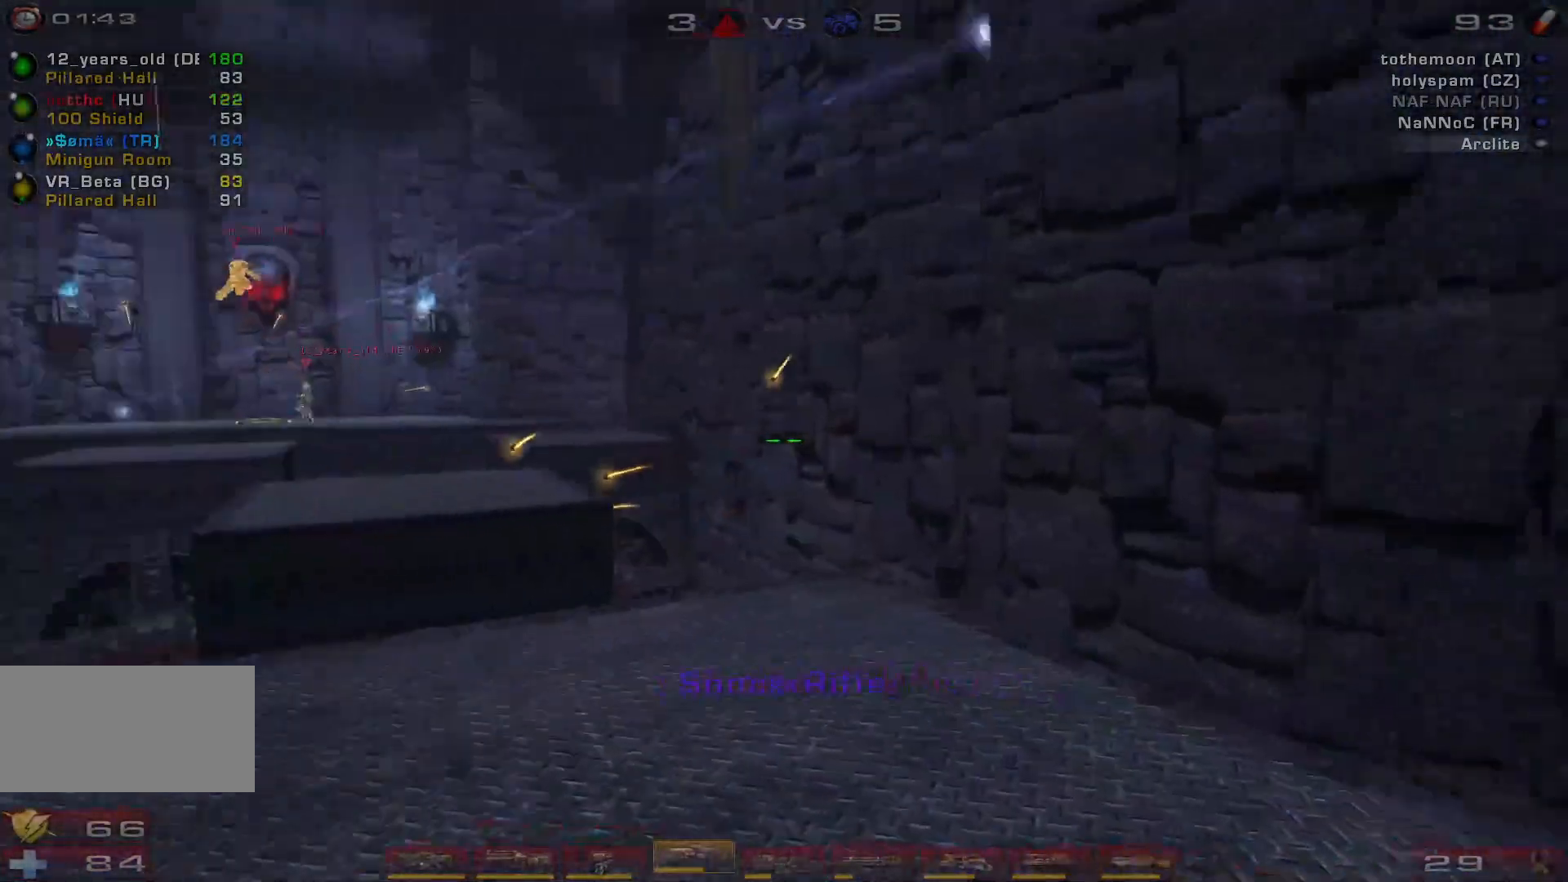
Gameplay with keyboard and mouse; each line is a JSON object with the keys and mouse buttons held at the frame after it. "events" lists presses ("down") and releases ("up") of "a", "c", "ctrl", "d", "e", "f", "q", "r", "s", "shift", "space", "w", "mouse_left", "mouse_wheel", "mouse_right", "mouse_mb4" and "mouse_mb5" between this image and that frame as [ms after this image, input, new state], when the widget could be followed in between. "mouse_left", "mouse_wheel", "mouse_right", "mouse_mb4", "mouse_mb5" = the "left", "wheel", "right", "mb4", "mb5" buttons of the "mouse" list. No other keys are recorded. "wheel" means that the mouse wheel is clicked or scrolled. Mouse movement is not recorded.
{"keys": ["w"], "mouse": [], "events": [[100, "a", "down"], [133, "d", "up"], [233, "w", "down"], [300, "a", "up"], [400, "w", "up"], [467, "w", "down"]]}
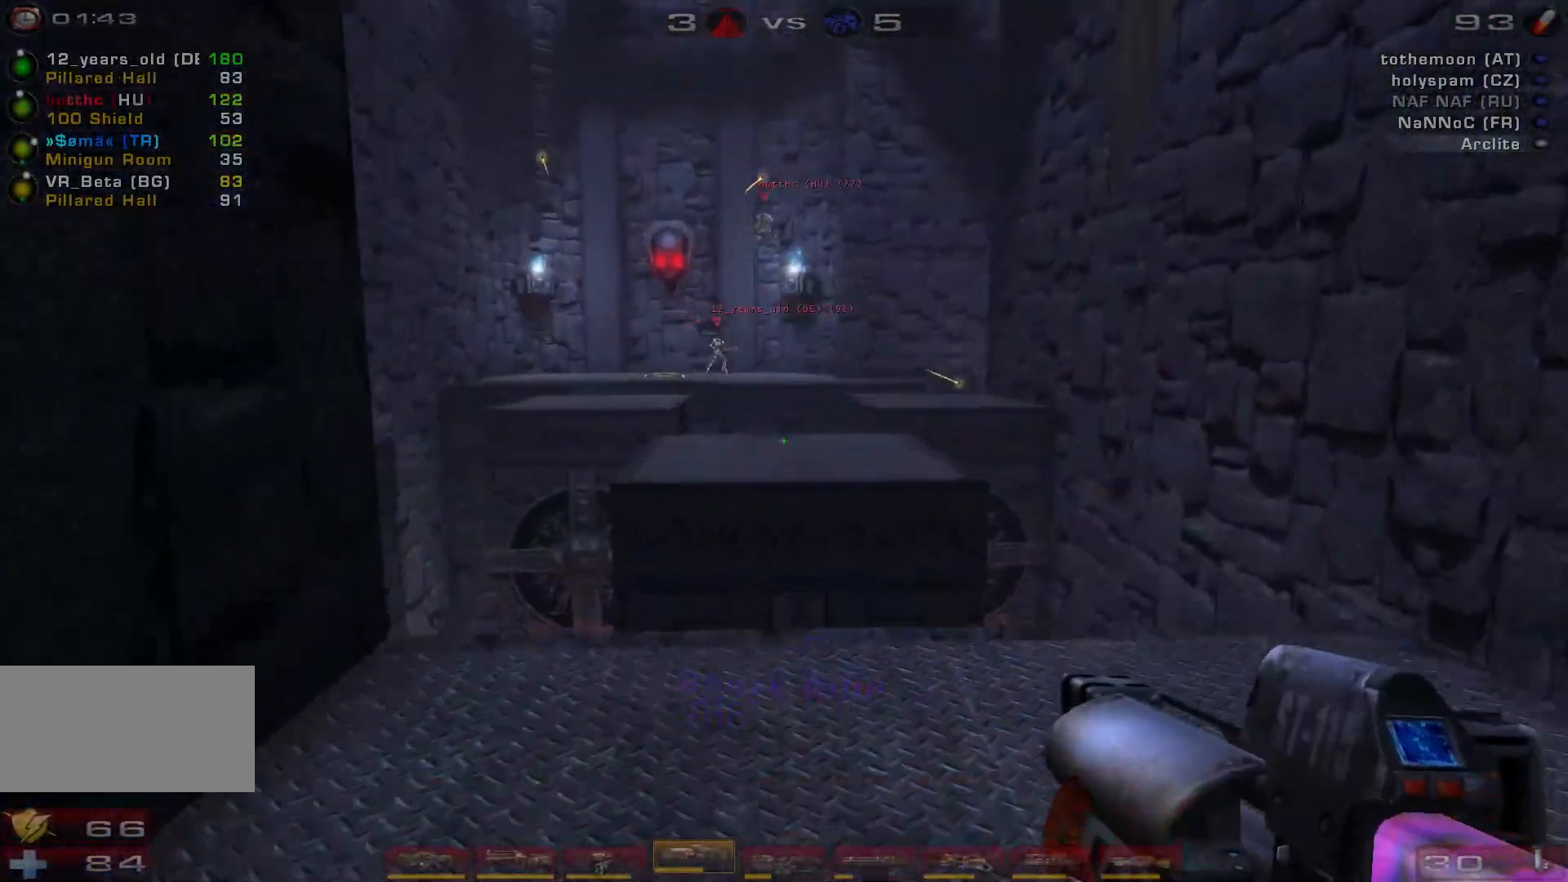
{"keys": ["a", "e", "w"], "mouse": [], "events": [[167, "space", "down"], [333, "a", "down"], [333, "space", "up"], [433, "e", "down"]]}
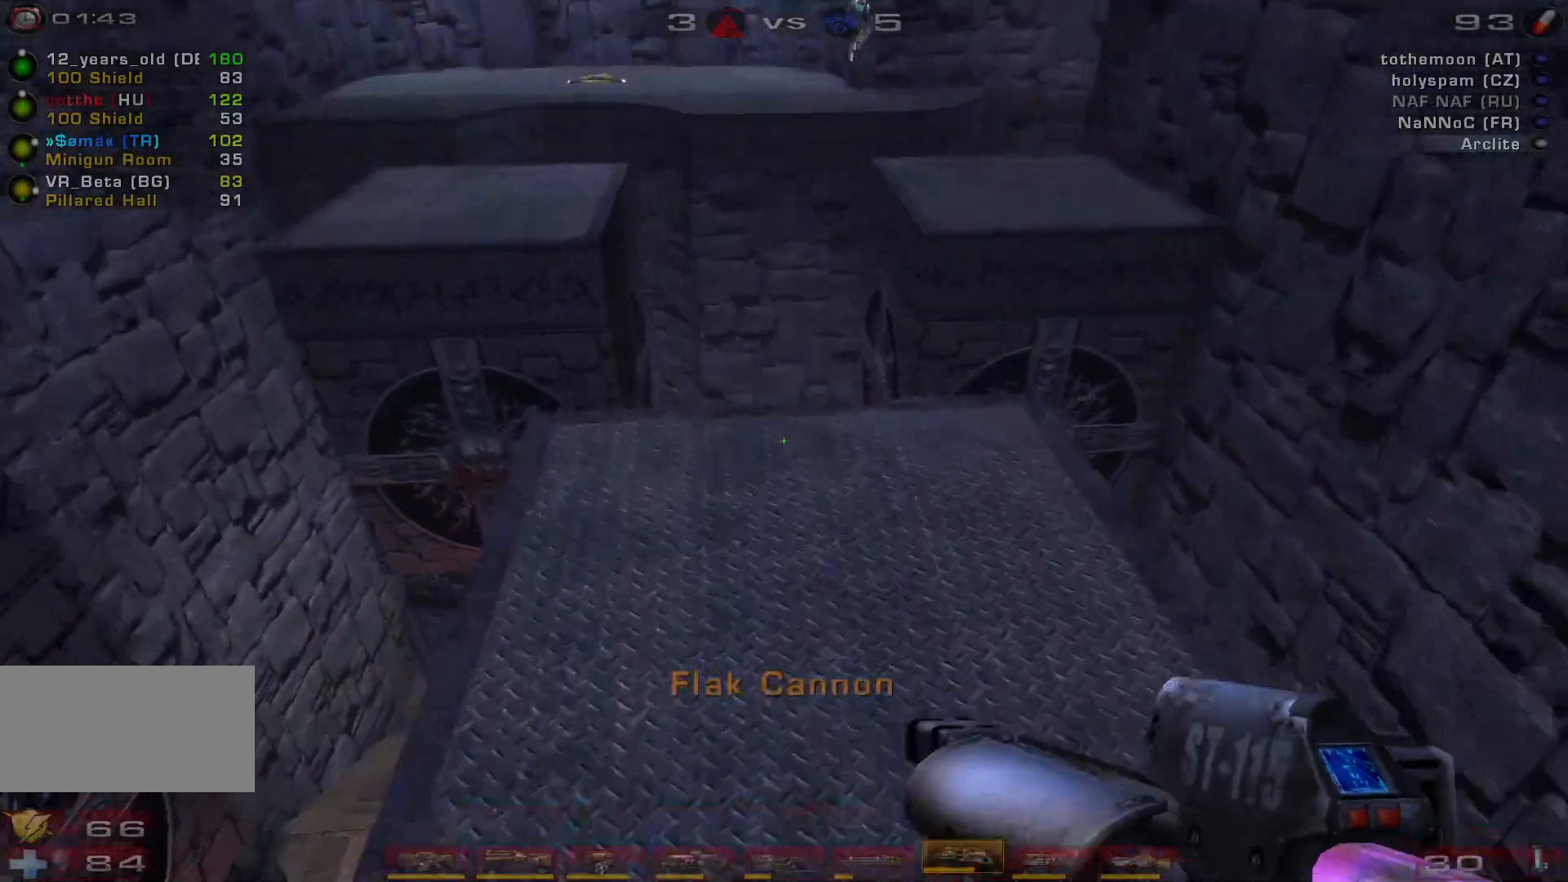
{"keys": ["a", "space", "w"], "mouse": [], "events": [[67, "a", "up"], [67, "e", "up"], [333, "a", "down"], [400, "space", "down"]]}
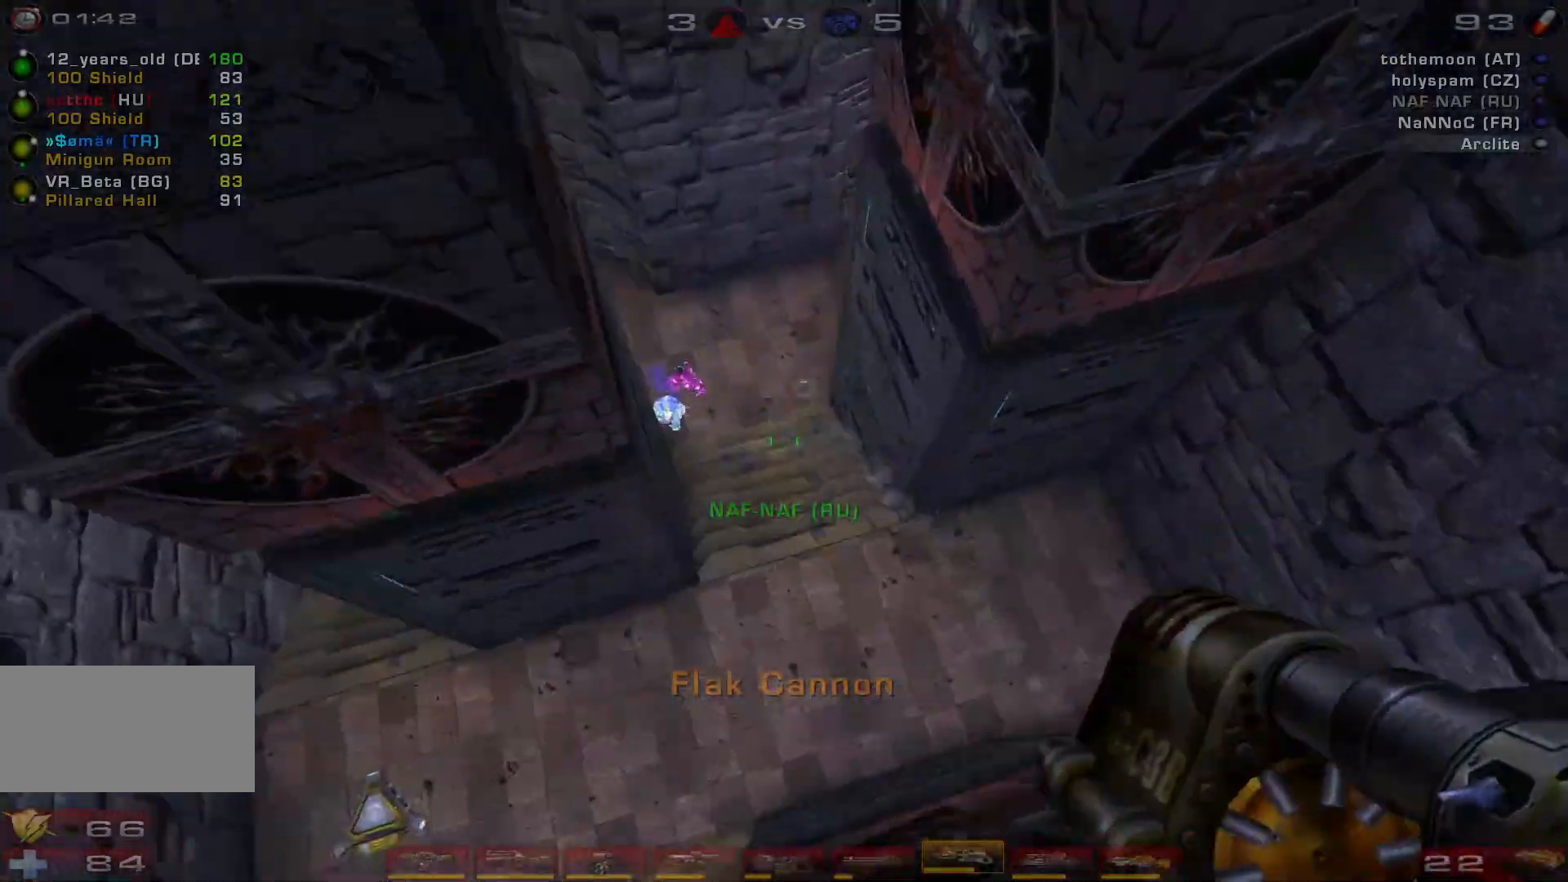
{"keys": ["w"], "mouse": [], "events": [[100, "space", "up"], [433, "a", "up"]]}
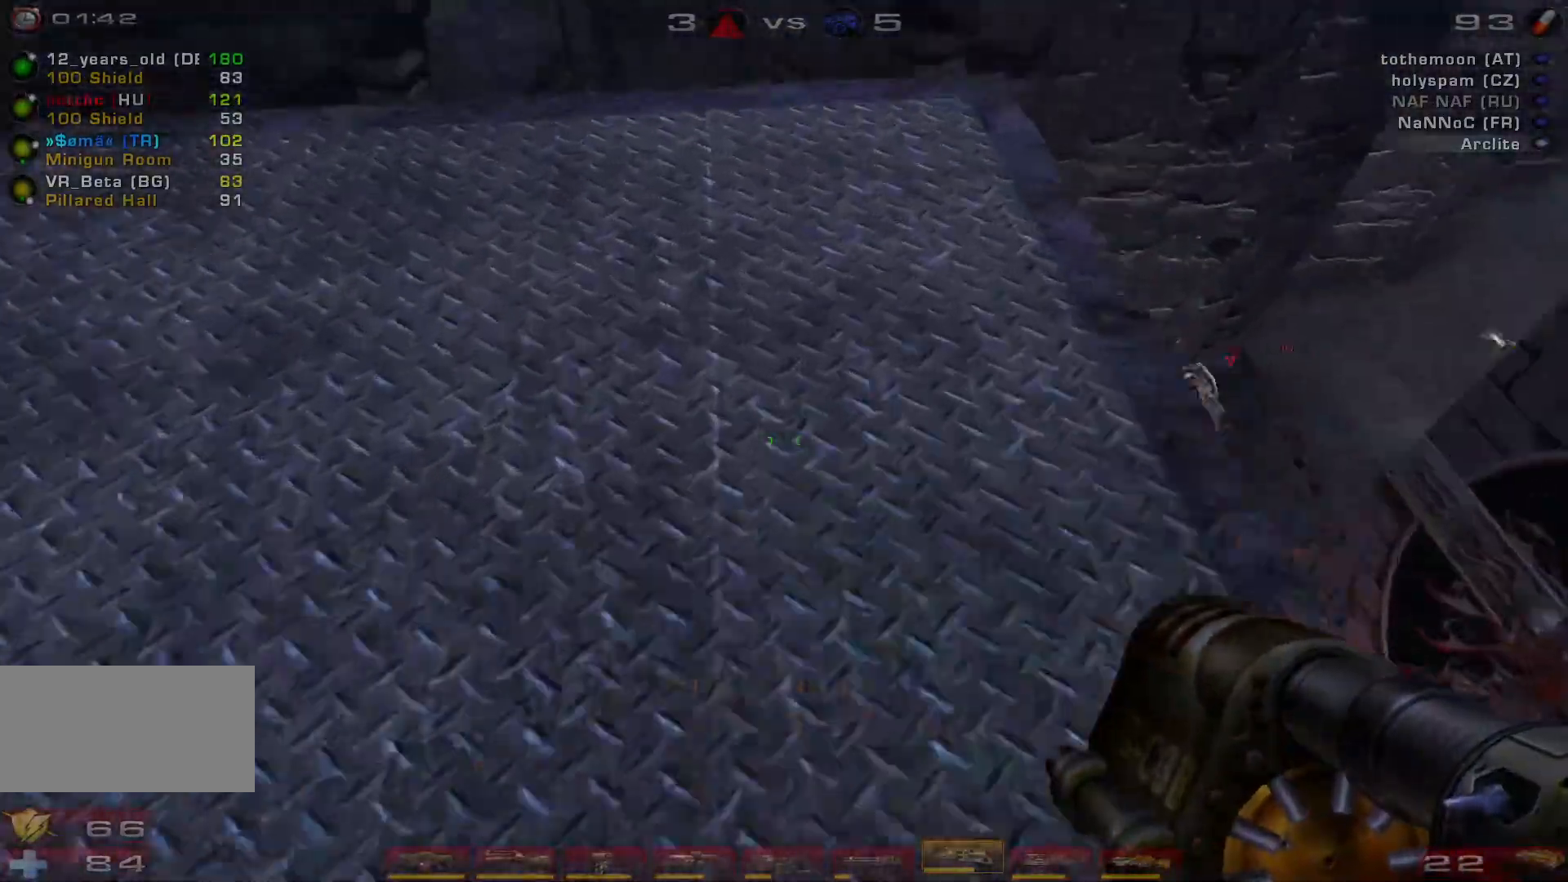
{"keys": ["a", "space", "w"], "mouse": [], "events": [[233, "a", "down"], [267, "space", "down"], [400, "space", "up"], [500, "space", "down"]]}
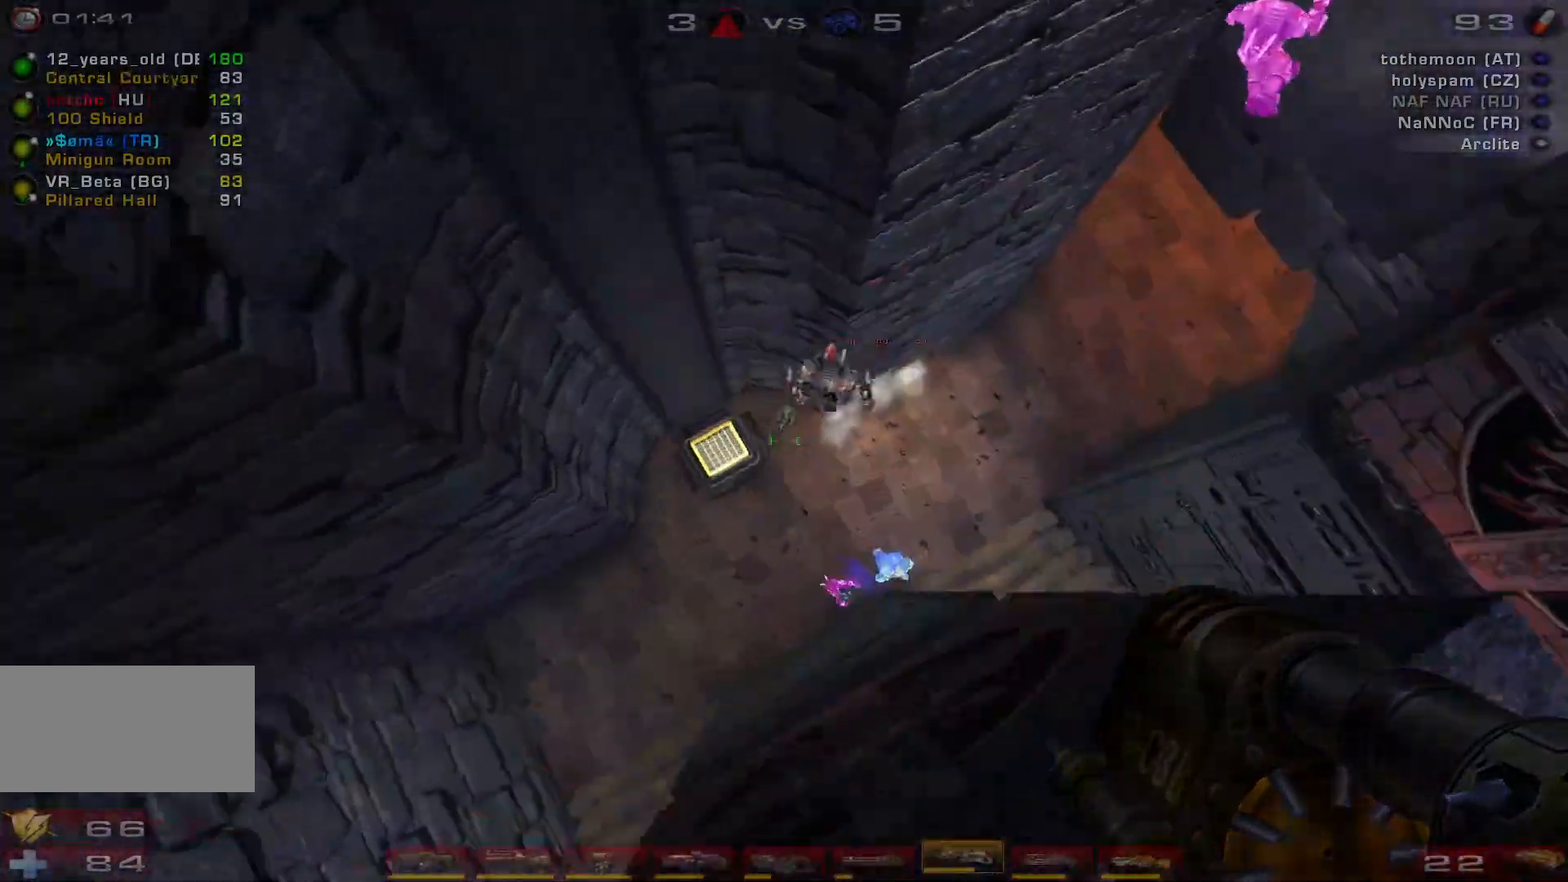
{"keys": ["a", "s"], "mouse": ["right"], "events": [[33, "w", "up"], [167, "space", "up"], [200, "s", "down"], [333, "mouse_right", "down"]]}
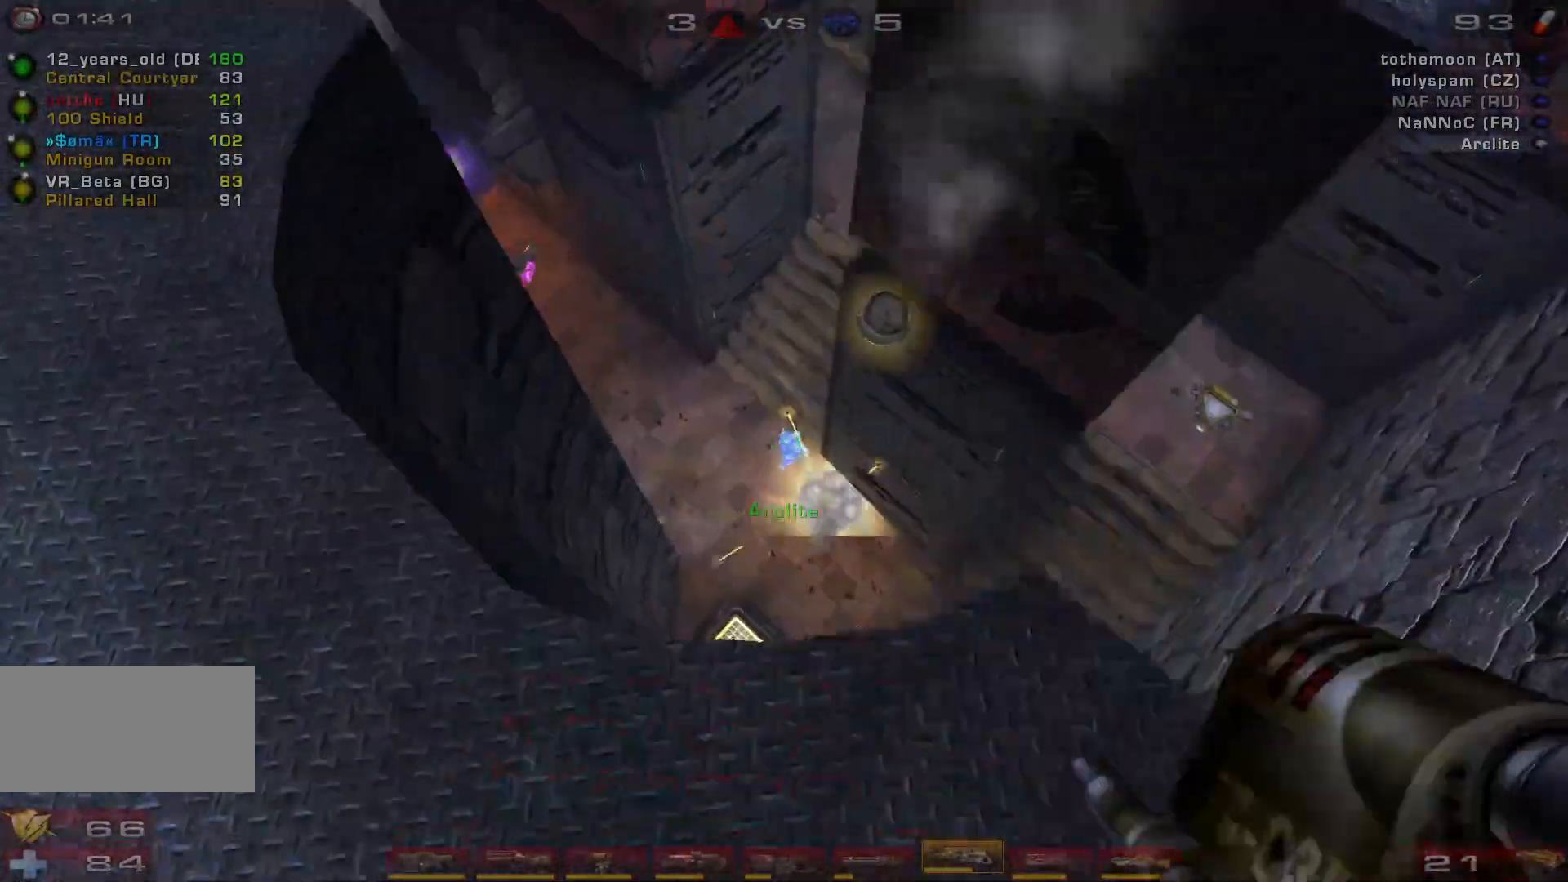
{"keys": ["d", "w"], "mouse": [], "events": [[33, "mouse_right", "up"], [67, "s", "up"], [167, "w", "down"], [200, "a", "up"], [267, "d", "down"], [300, "shift", "down"], [467, "shift", "up"]]}
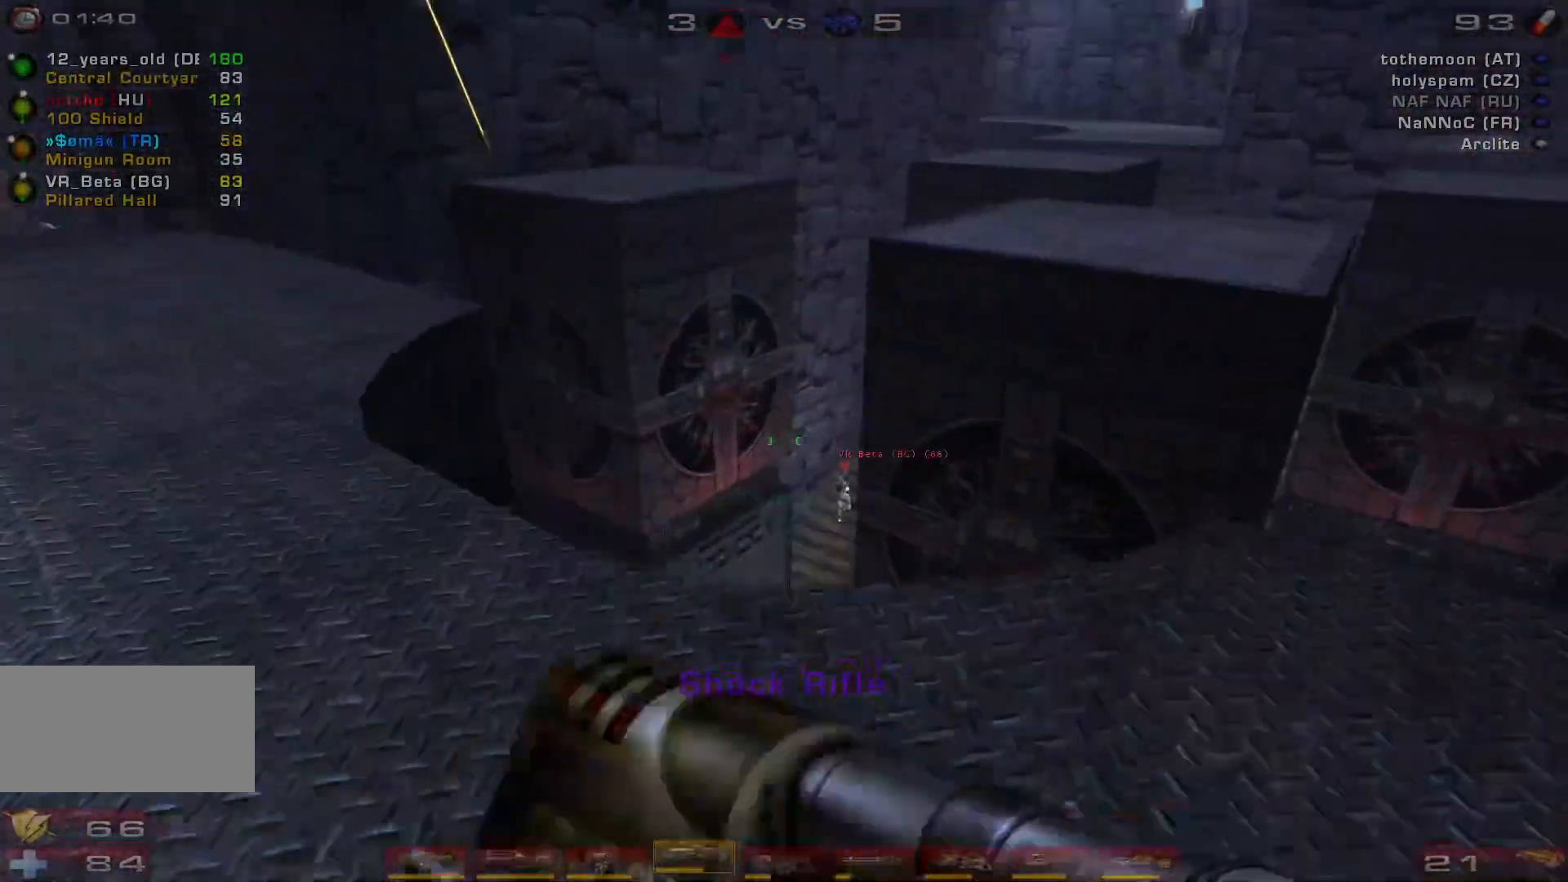
{"keys": [], "mouse": [], "events": [[167, "d", "up"], [200, "w", "up"]]}
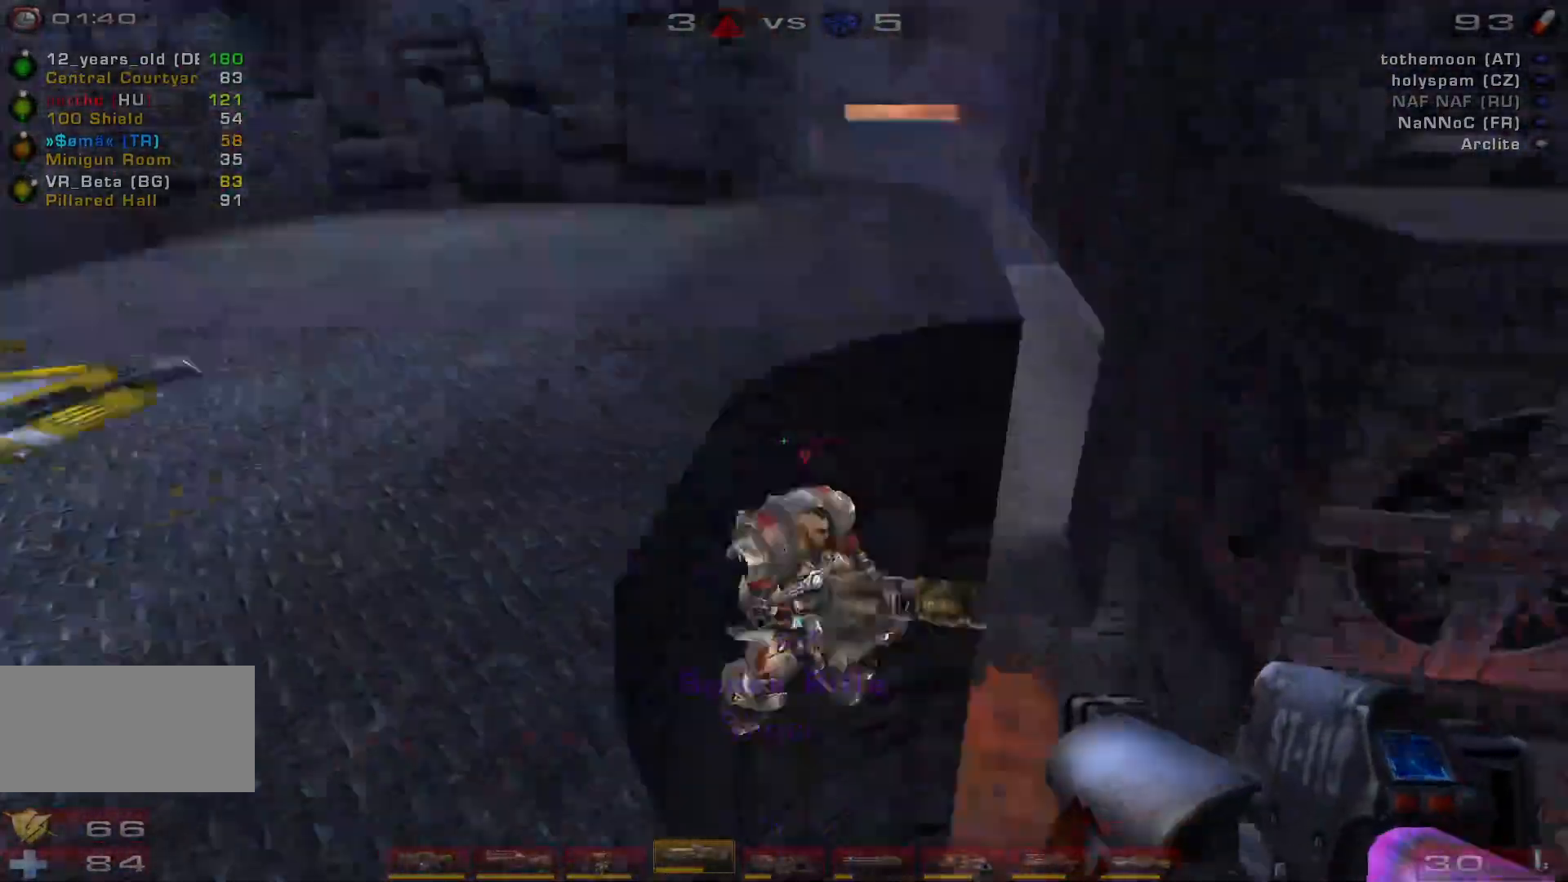
{"keys": ["a", "s"], "mouse": [], "events": [[33, "a", "down"], [167, "s", "down"]]}
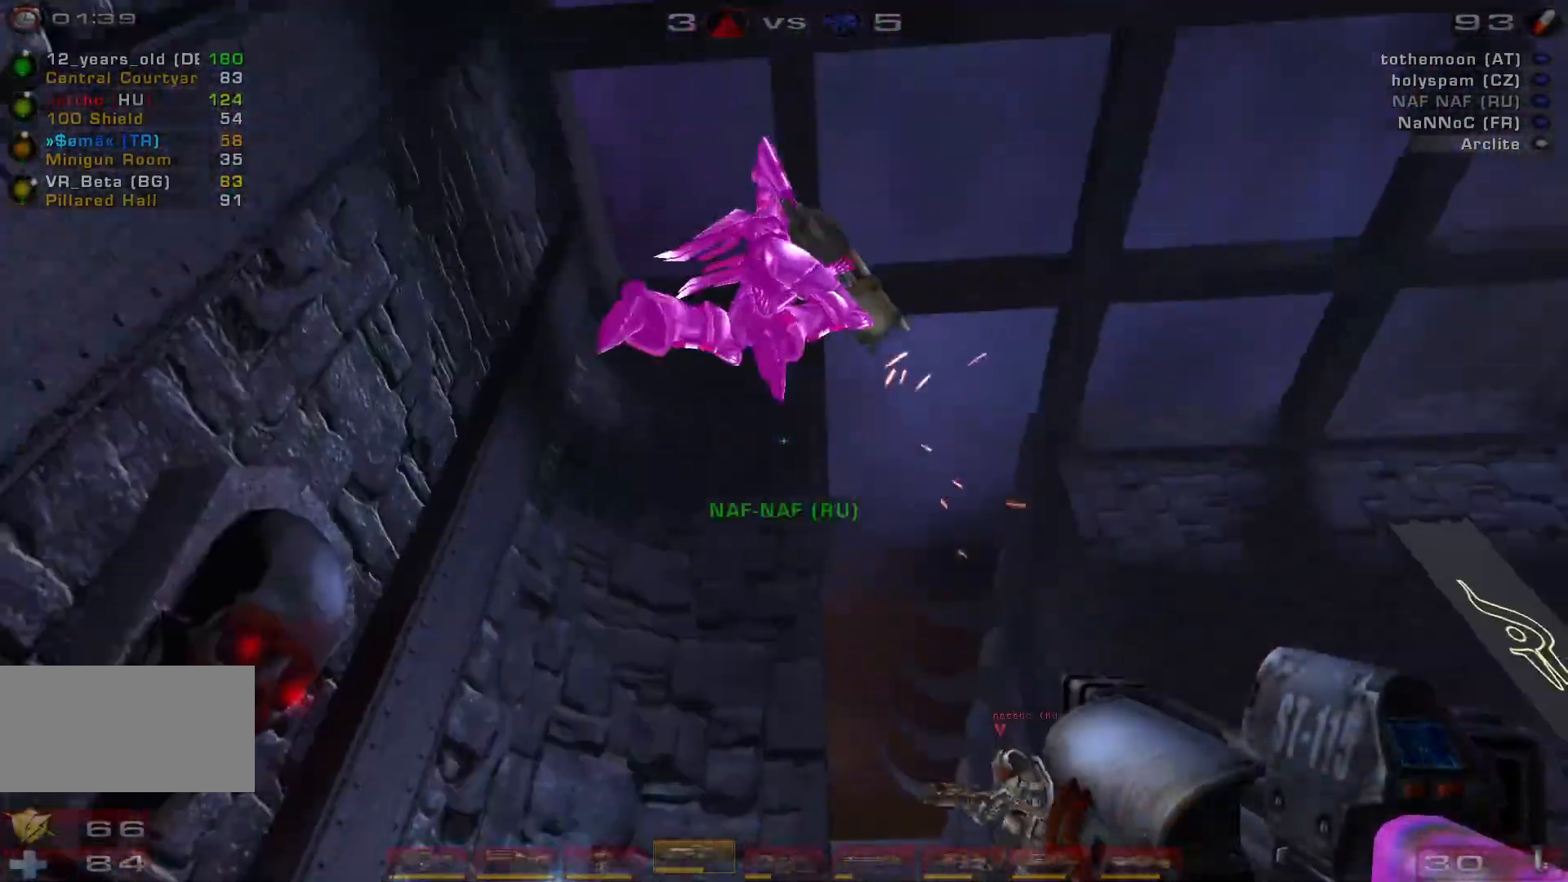
{"keys": ["a", "e", "s"], "mouse": [], "events": [[200, "a", "up"], [200, "mouse_left", "down"], [367, "a", "down"], [400, "e", "down"], [400, "mouse_left", "up"]]}
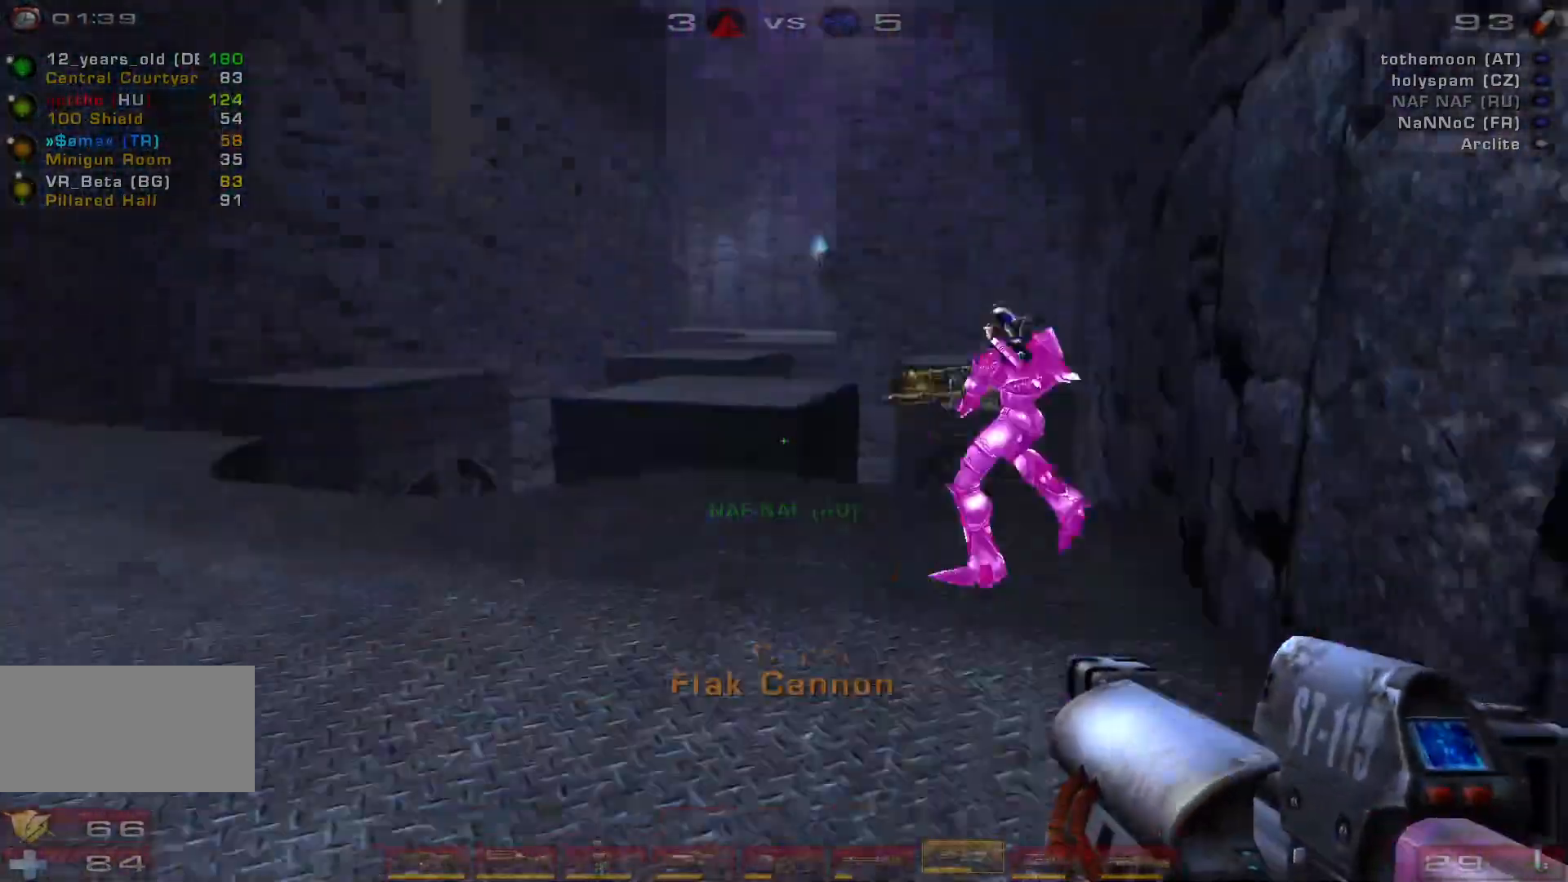
{"keys": ["w"], "mouse": [], "events": [[33, "e", "up"], [33, "s", "up"], [67, "a", "up"], [167, "w", "down"]]}
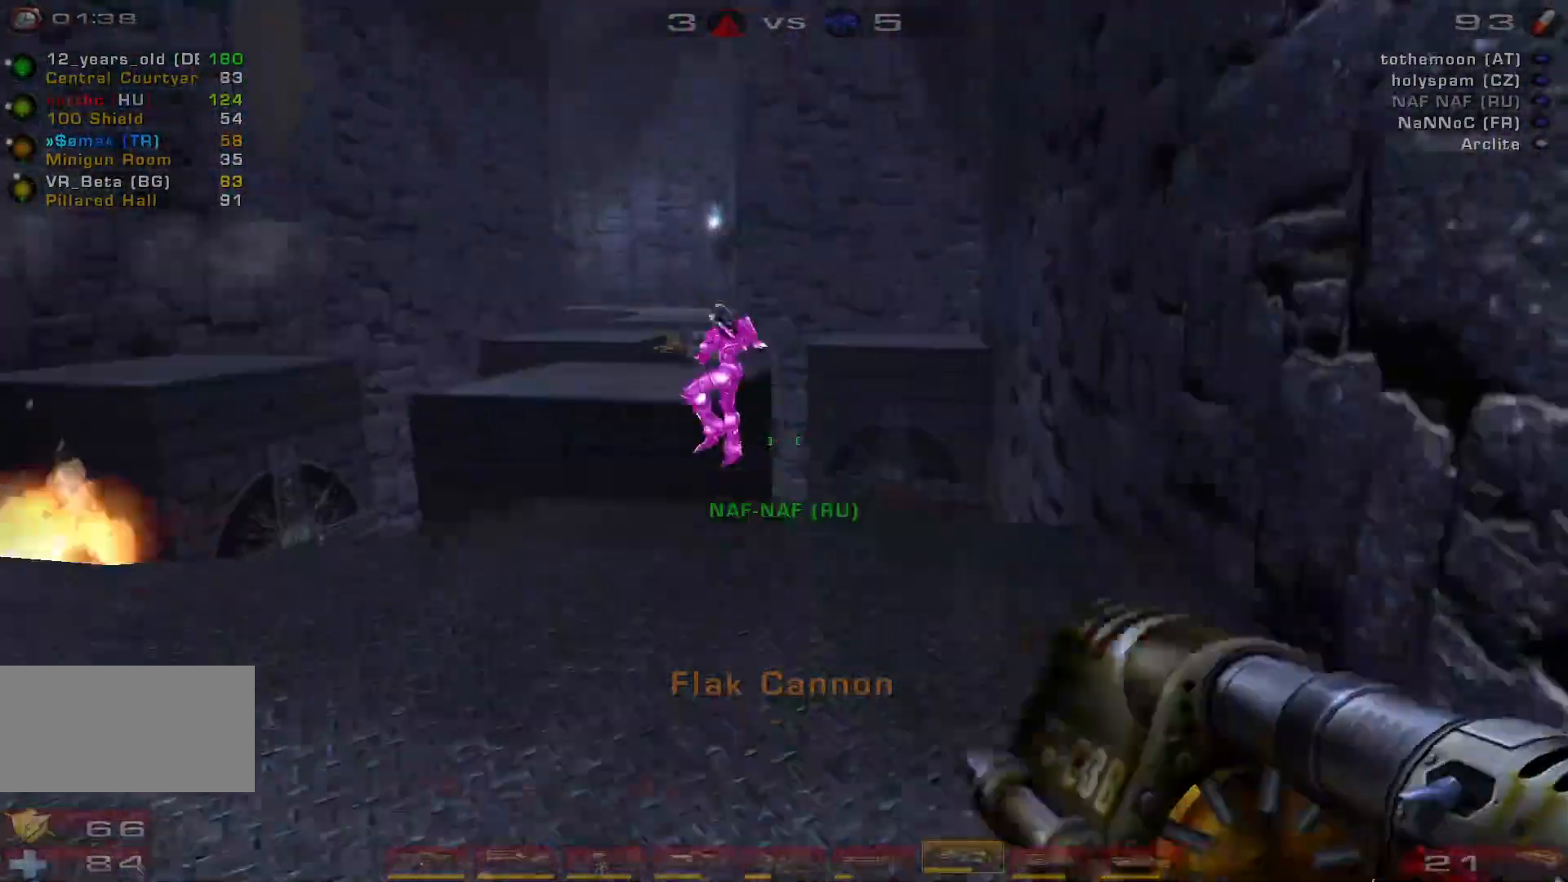
{"keys": ["space", "w"], "mouse": [], "events": [[100, "mouse_left", "down"], [167, "d", "down"], [333, "mouse_left", "up"], [500, "d", "up"], [500, "space", "down"]]}
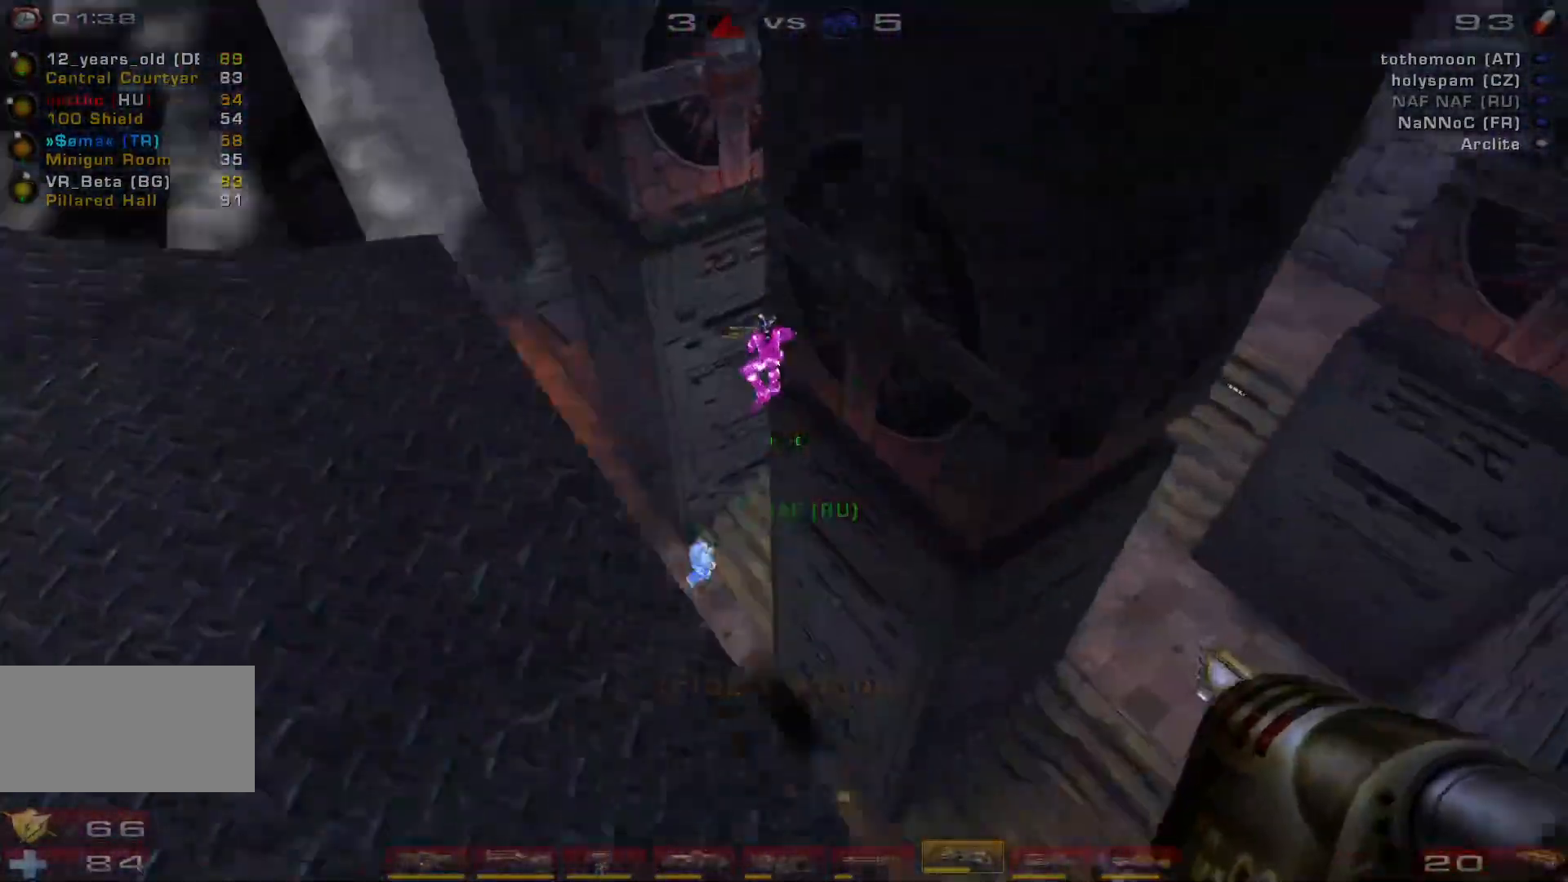
{"keys": [], "mouse": [], "events": [[200, "space", "up"], [267, "space", "down"], [400, "w", "up"], [433, "space", "up"]]}
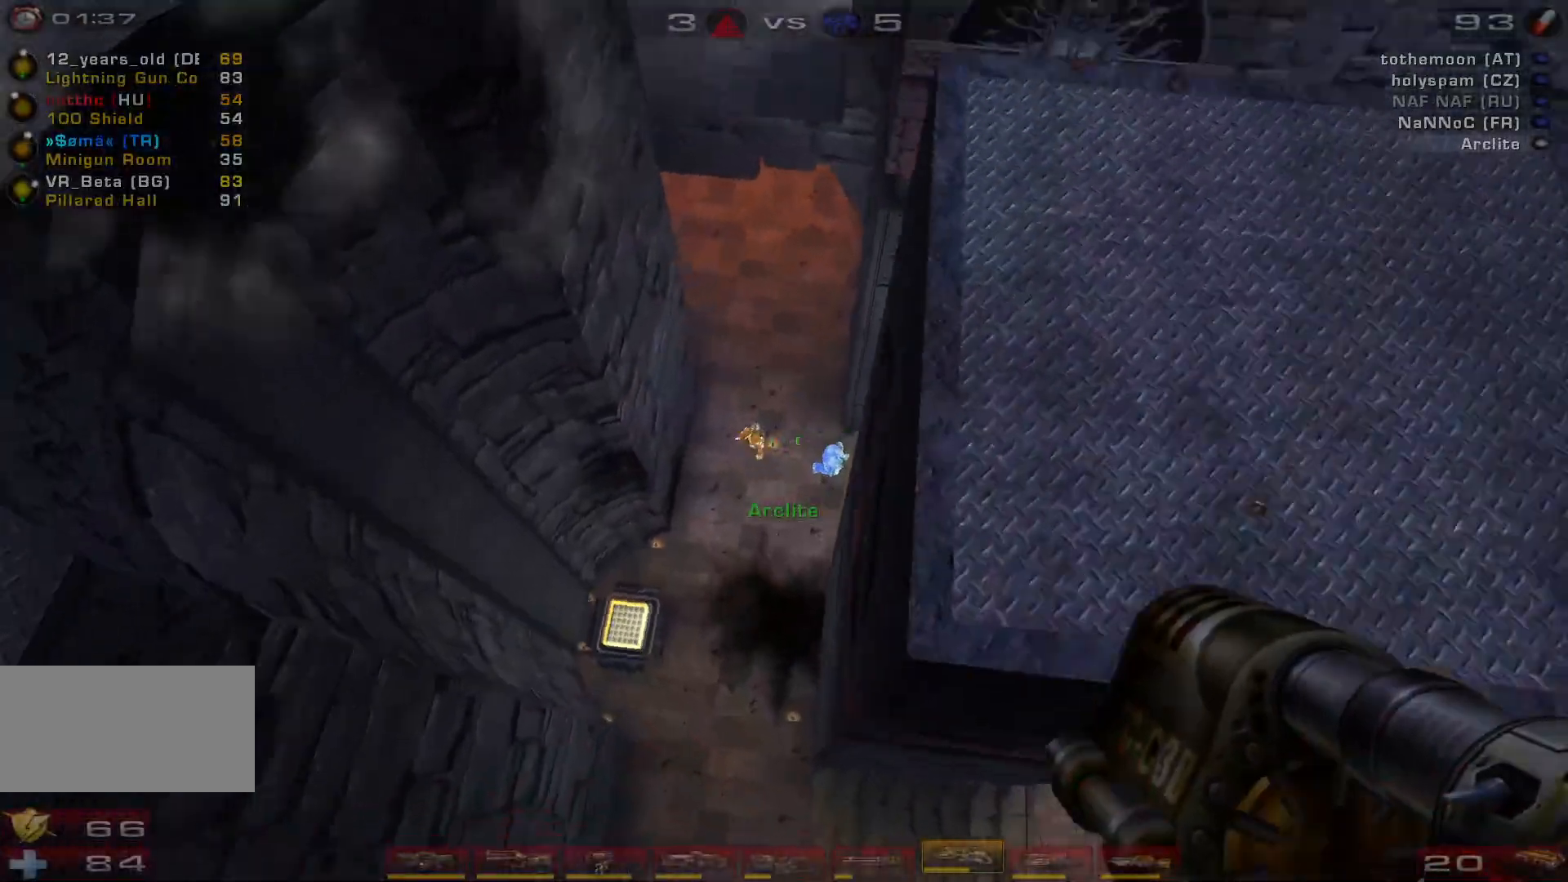
{"keys": ["a", "w"], "mouse": [], "events": [[33, "mouse_right", "down"], [133, "s", "down"], [200, "a", "down"], [200, "s", "up"], [233, "mouse_right", "up"], [433, "w", "down"]]}
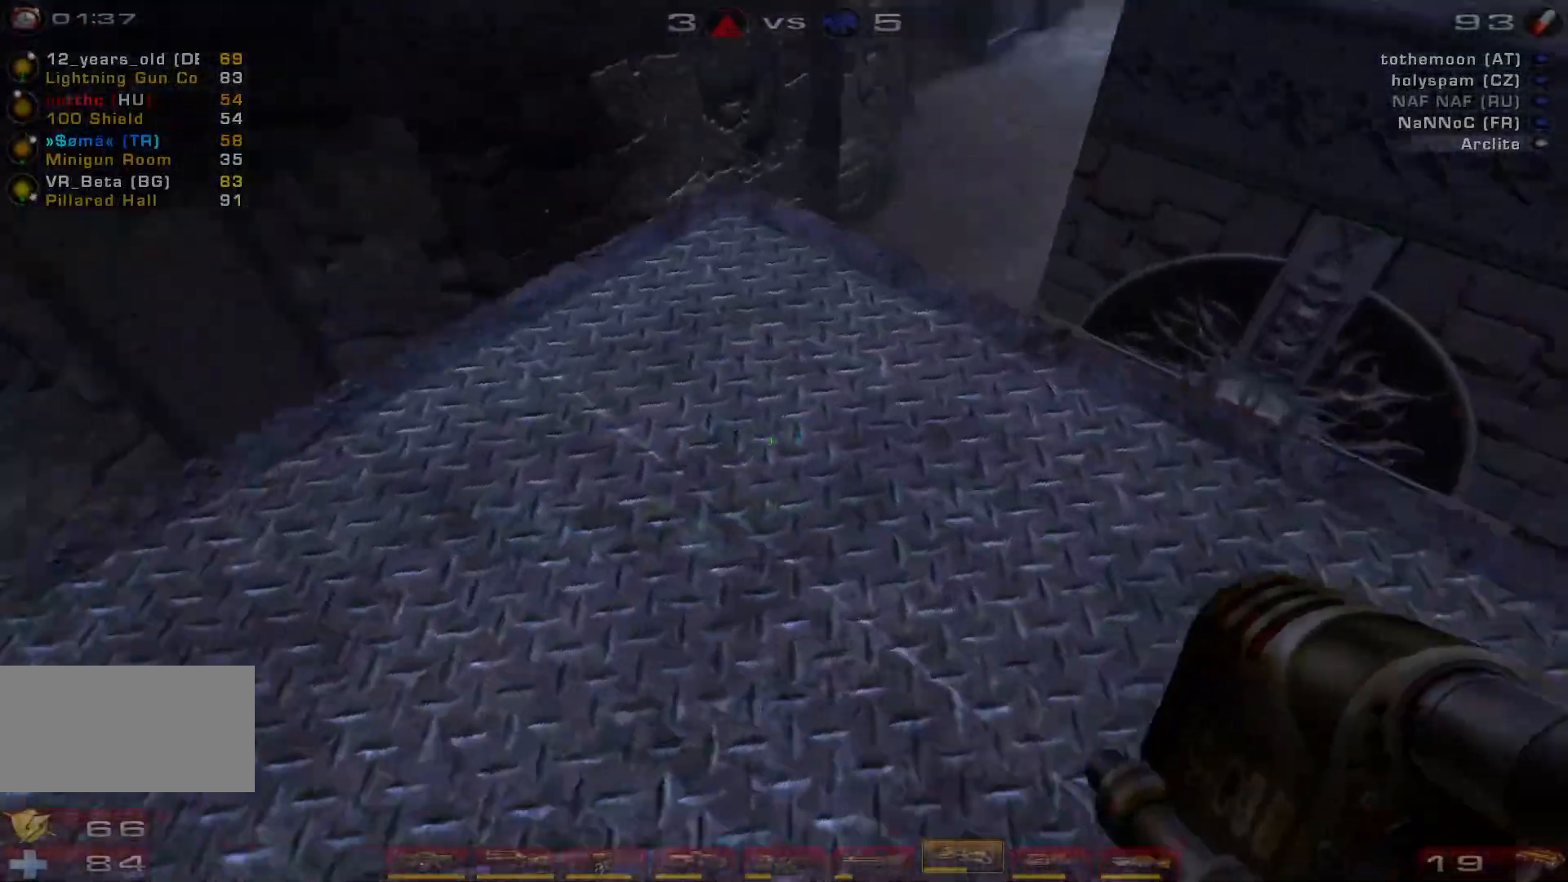
{"keys": ["a", "s", "space"], "mouse": [], "events": [[267, "space", "down"], [333, "w", "up"], [400, "space", "up"], [500, "s", "down"], [500, "space", "down"]]}
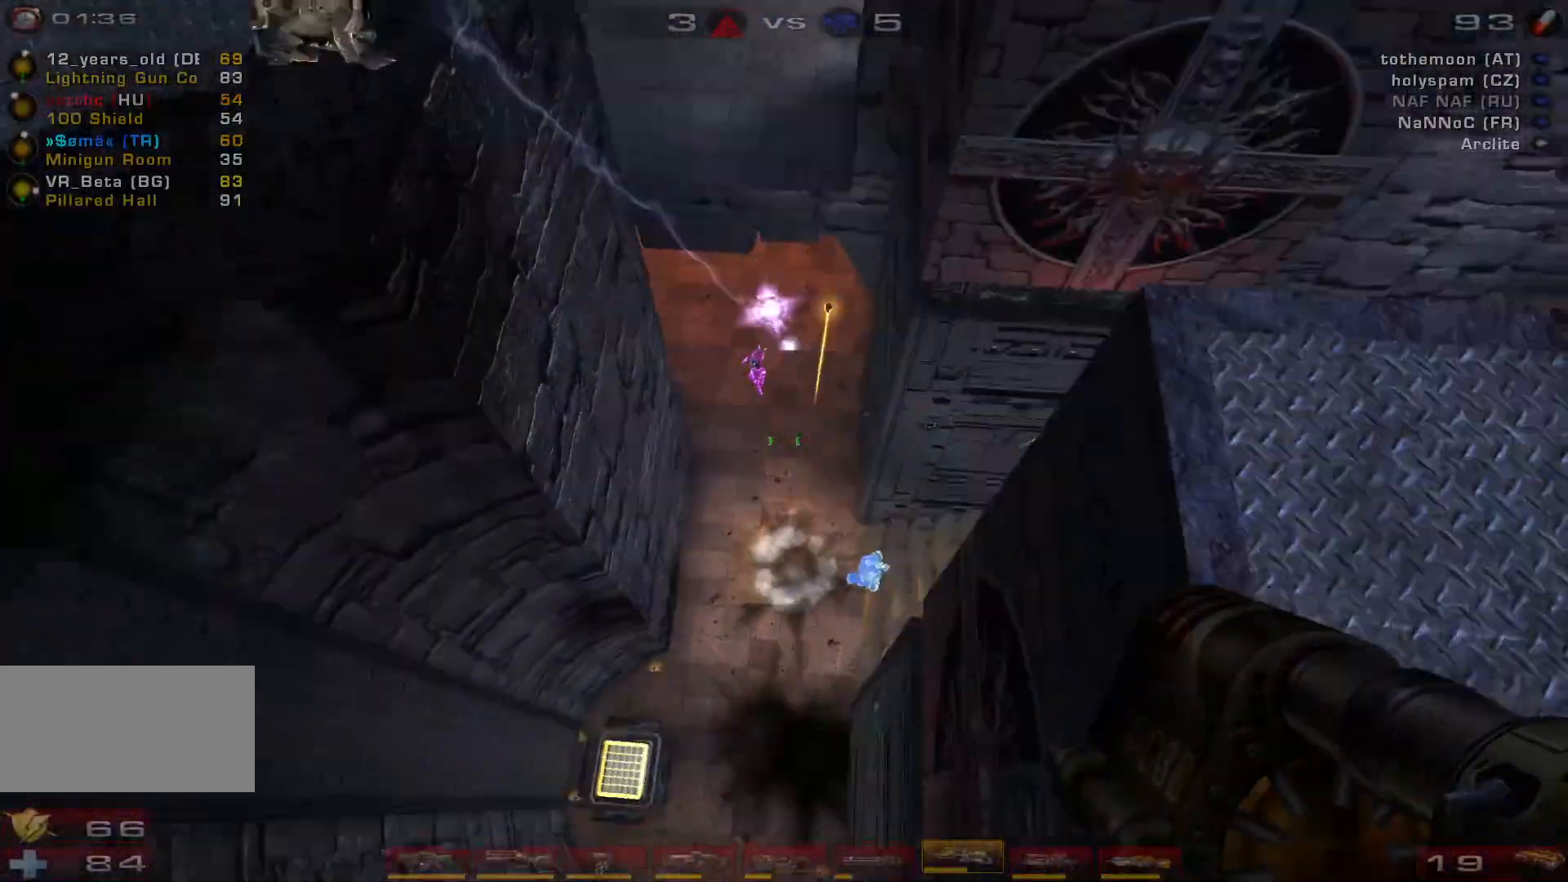
{"keys": ["a", "s"], "mouse": [], "events": [[133, "mouse_right", "down"], [167, "space", "up"], [333, "mouse_right", "up"]]}
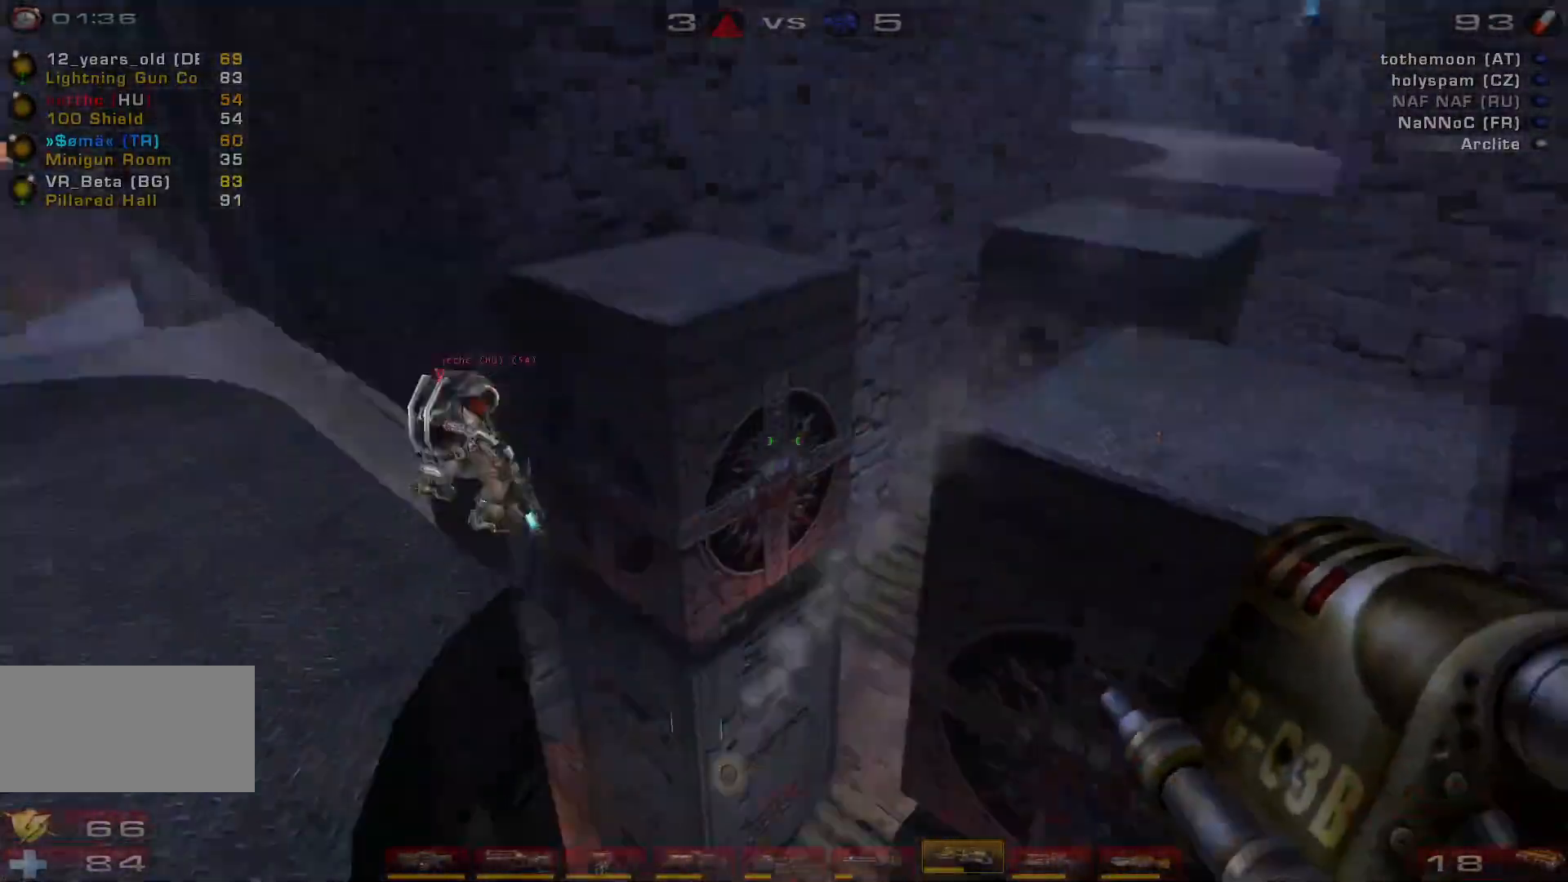
{"keys": ["d", "w"], "mouse": [], "events": [[67, "shift", "down"], [167, "a", "up"], [200, "d", "down"], [200, "s", "up"], [200, "shift", "up"], [400, "w", "down"]]}
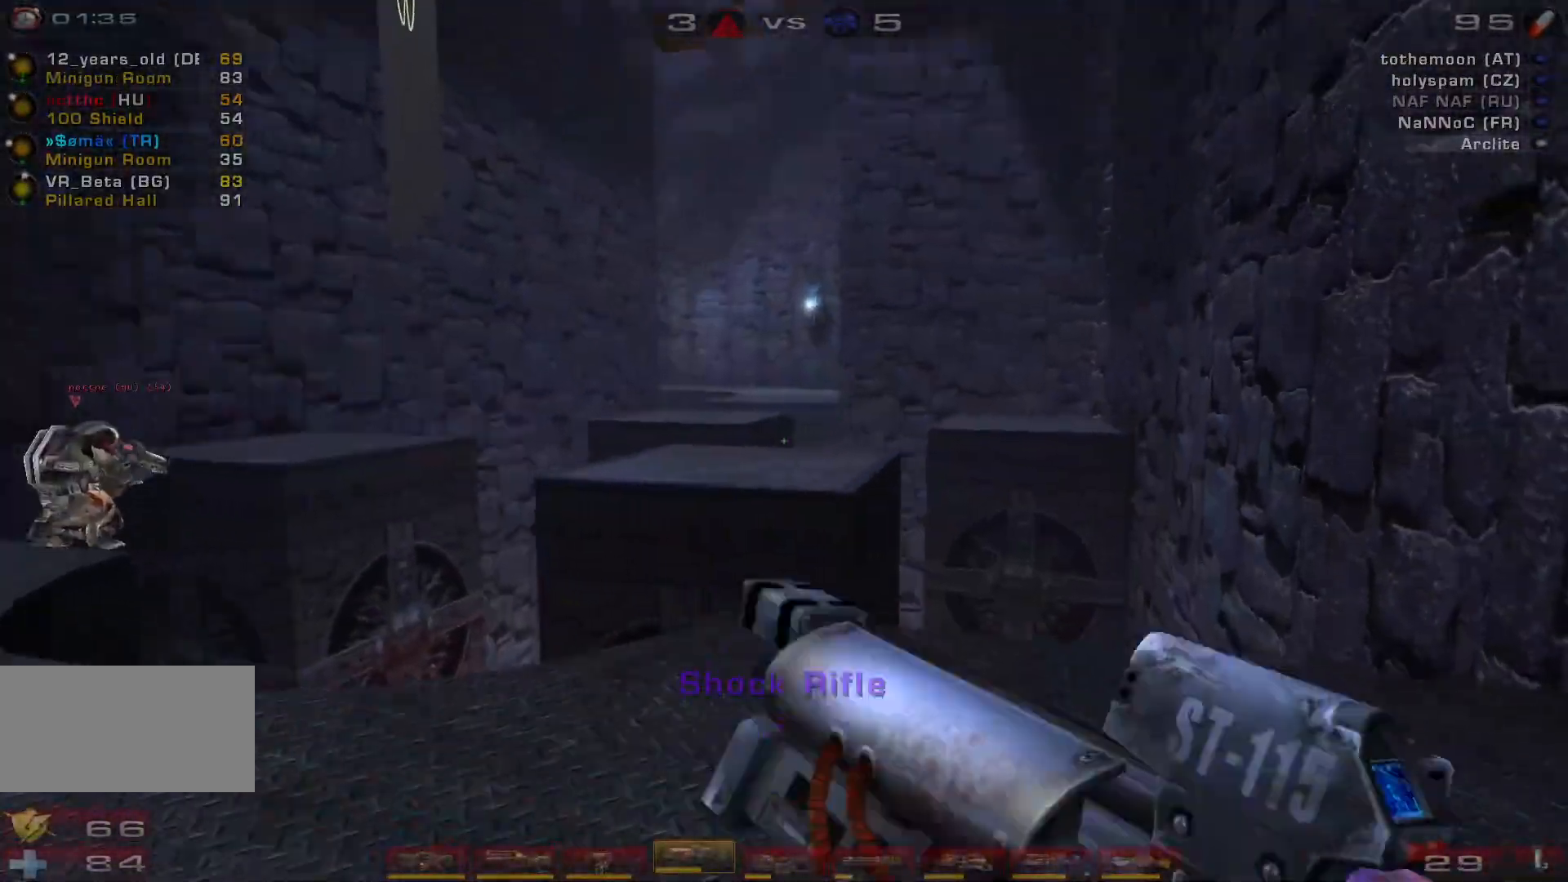
{"keys": ["space", "w"], "mouse": [], "events": [[133, "shift", "down"], [267, "space", "down"], [333, "d", "up"], [333, "shift", "up"], [400, "space", "up"], [500, "space", "down"]]}
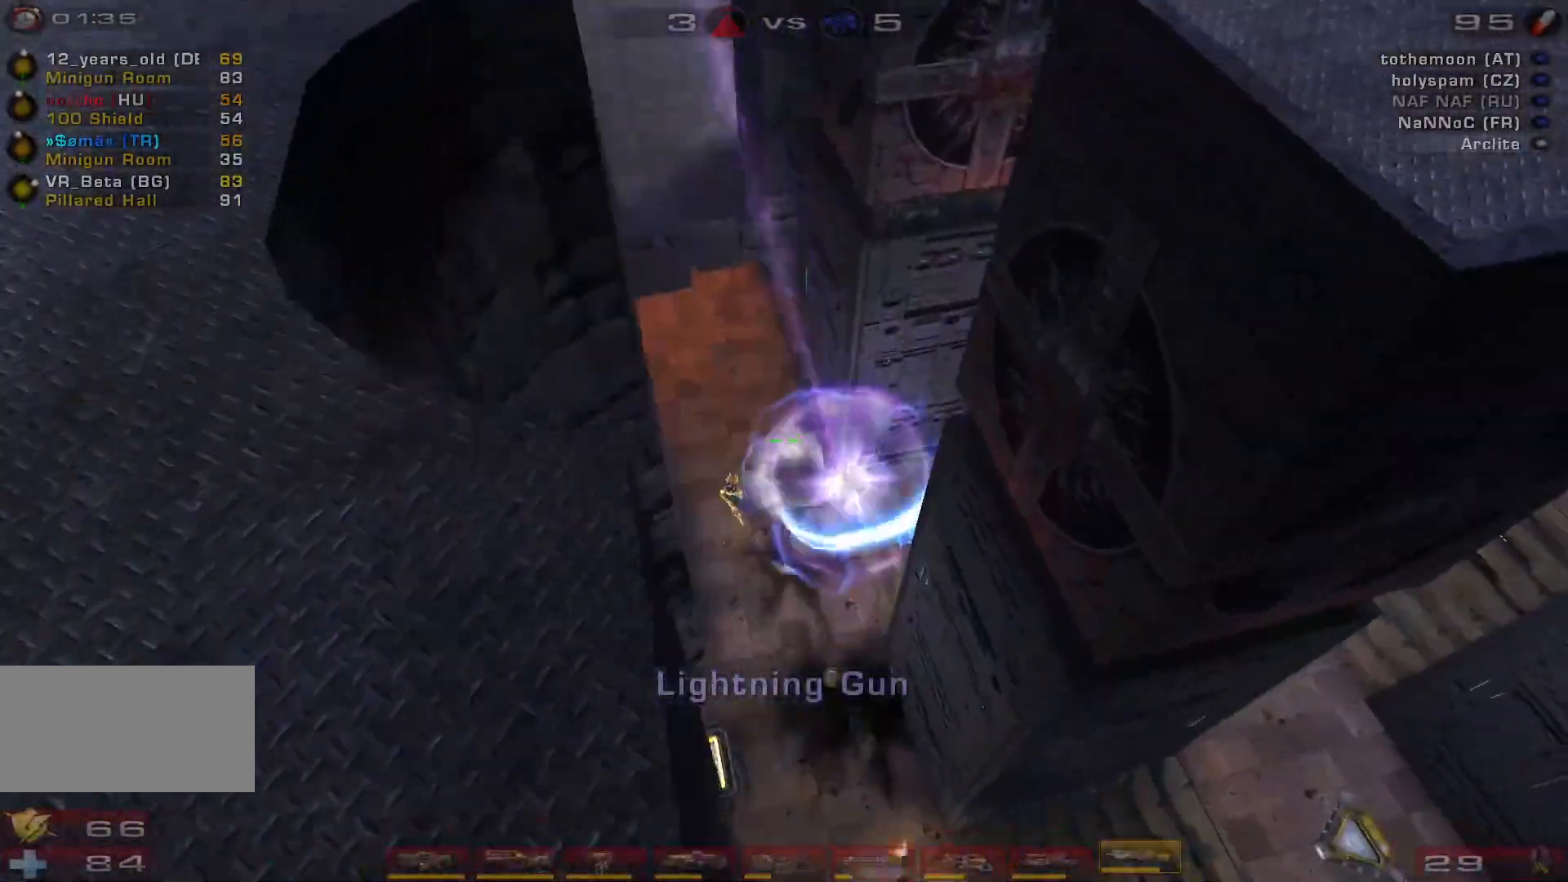
{"keys": [], "mouse": ["left"], "events": [[133, "w", "up"], [200, "space", "up"], [267, "a", "down"], [467, "mouse_left", "down"], [500, "a", "up"]]}
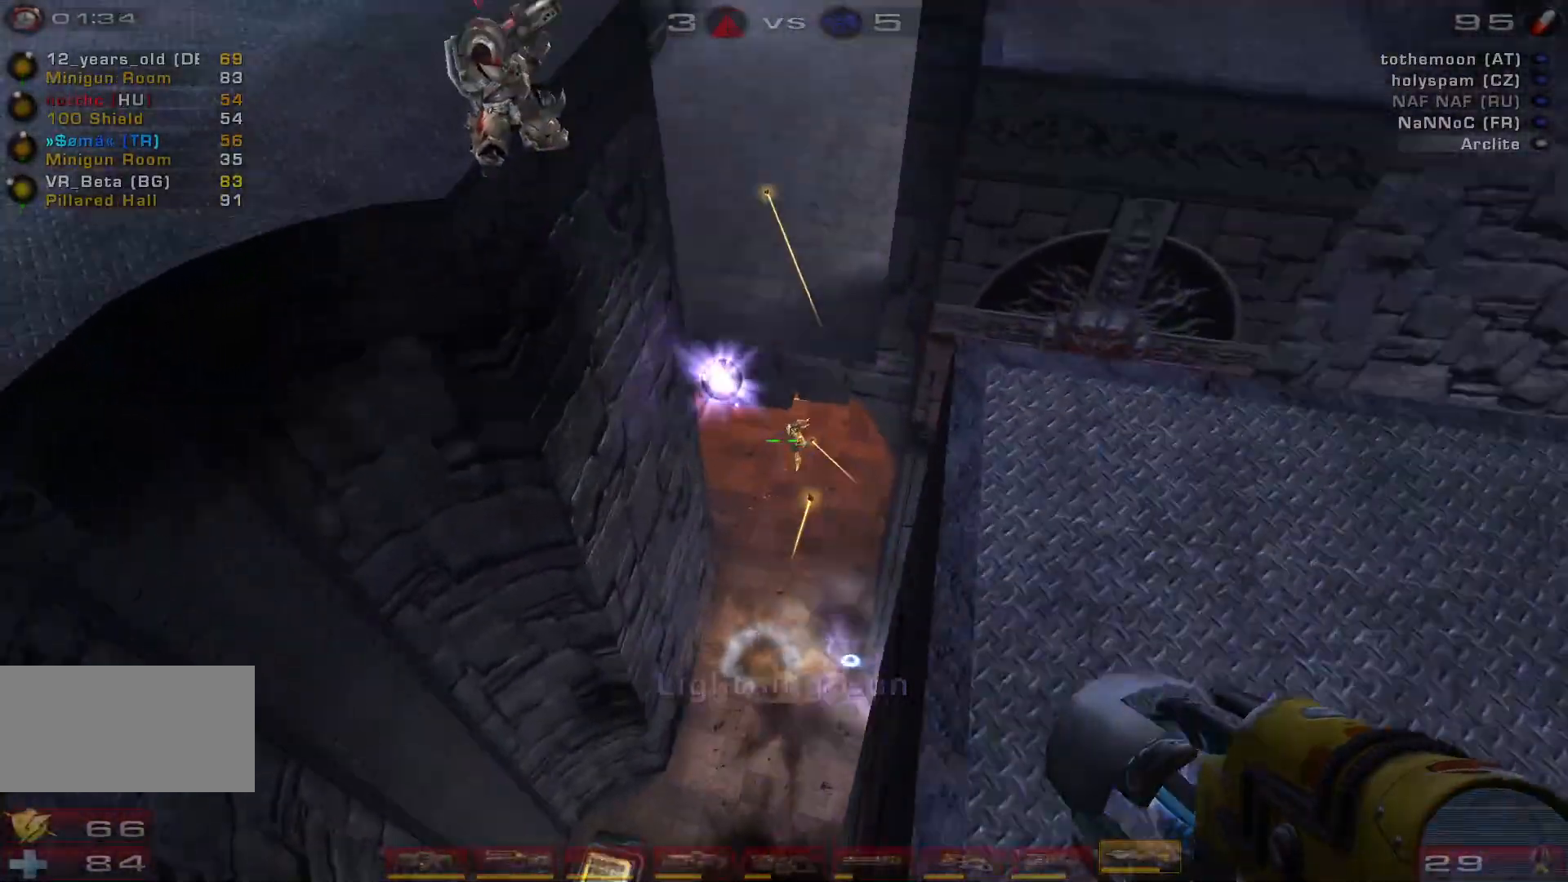
{"keys": ["s"], "mouse": [], "events": [[100, "d", "down"], [133, "s", "down"], [200, "mouse_left", "up"], [200, "shift", "down"], [267, "d", "up"], [300, "a", "down"], [400, "shift", "up"], [433, "a", "up"]]}
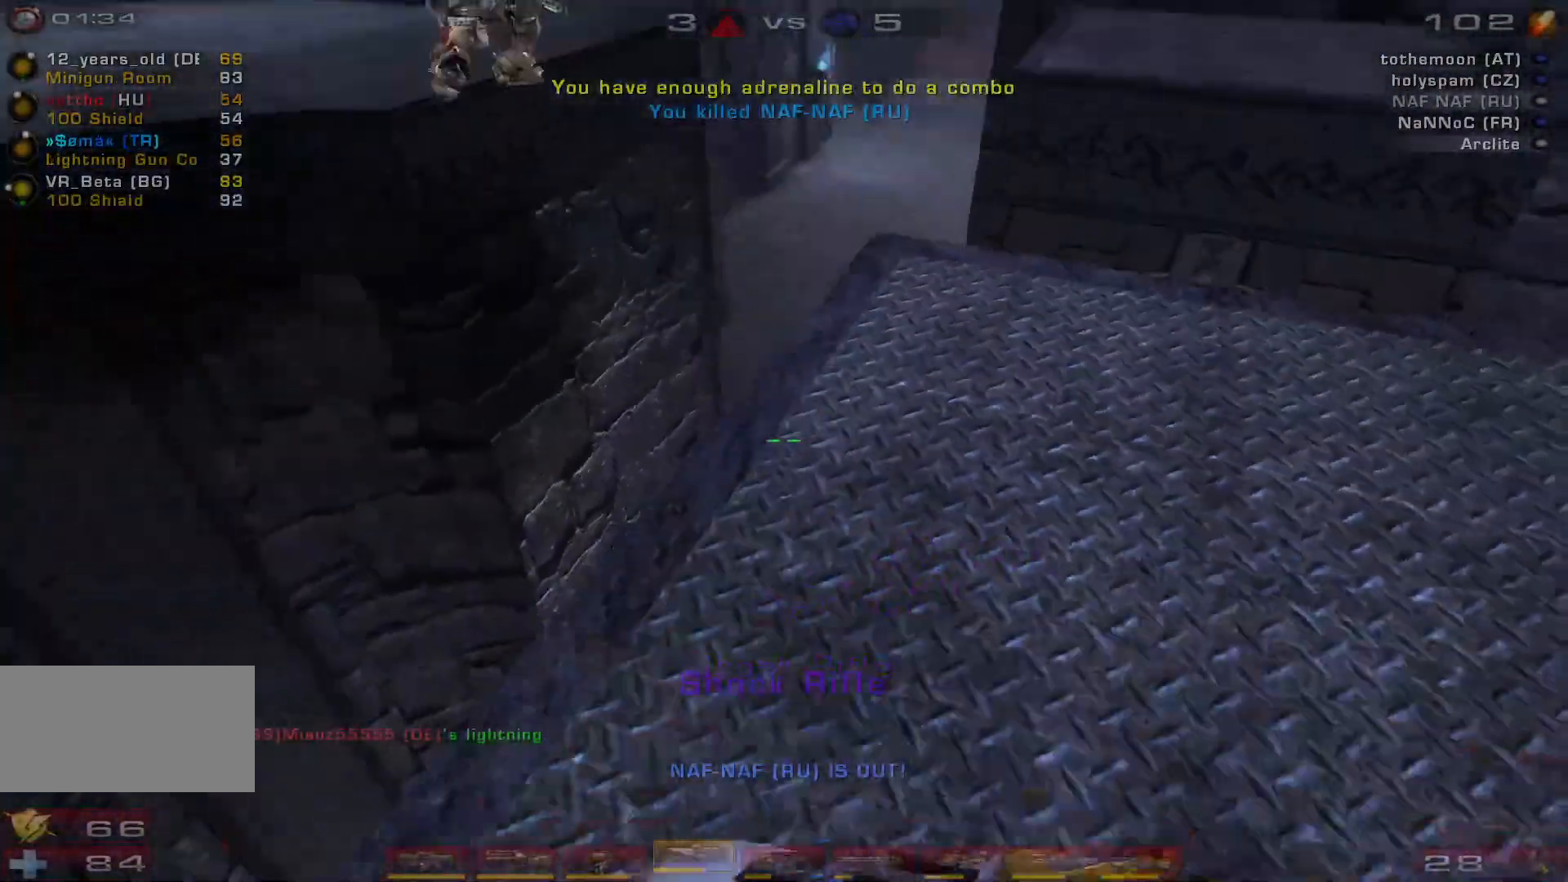
{"keys": ["a", "space", "w"], "mouse": [], "events": [[33, "a", "down"], [67, "s", "up"], [100, "space", "down"], [200, "w", "down"], [233, "space", "up"], [333, "space", "down"]]}
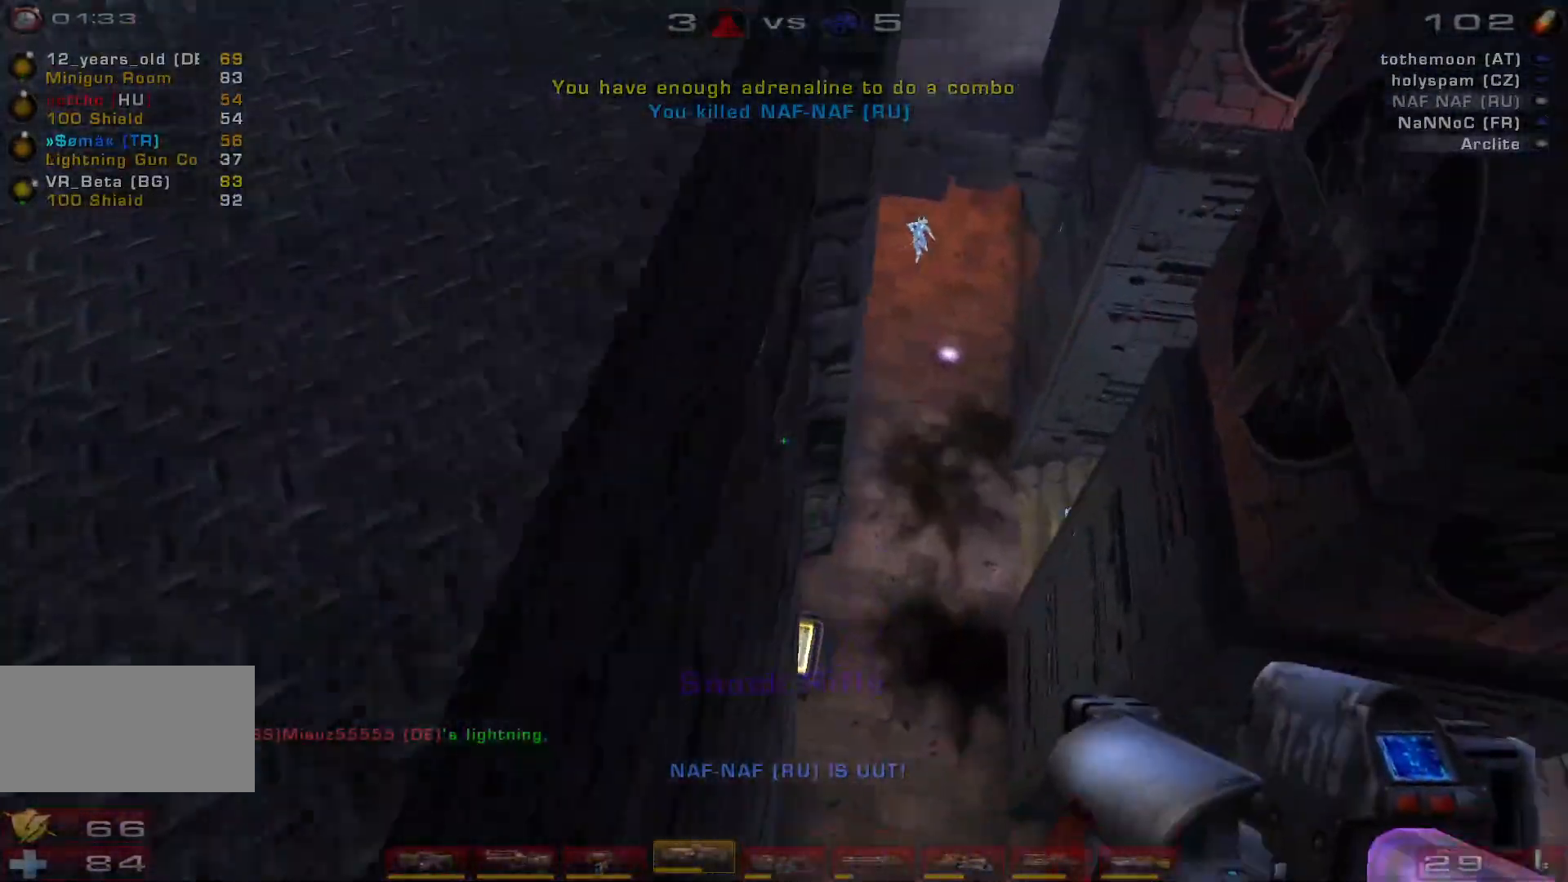
{"keys": [], "mouse": [], "events": [[33, "space", "up"], [233, "shift", "down"], [333, "w", "up"], [367, "shift", "up"], [500, "a", "up"]]}
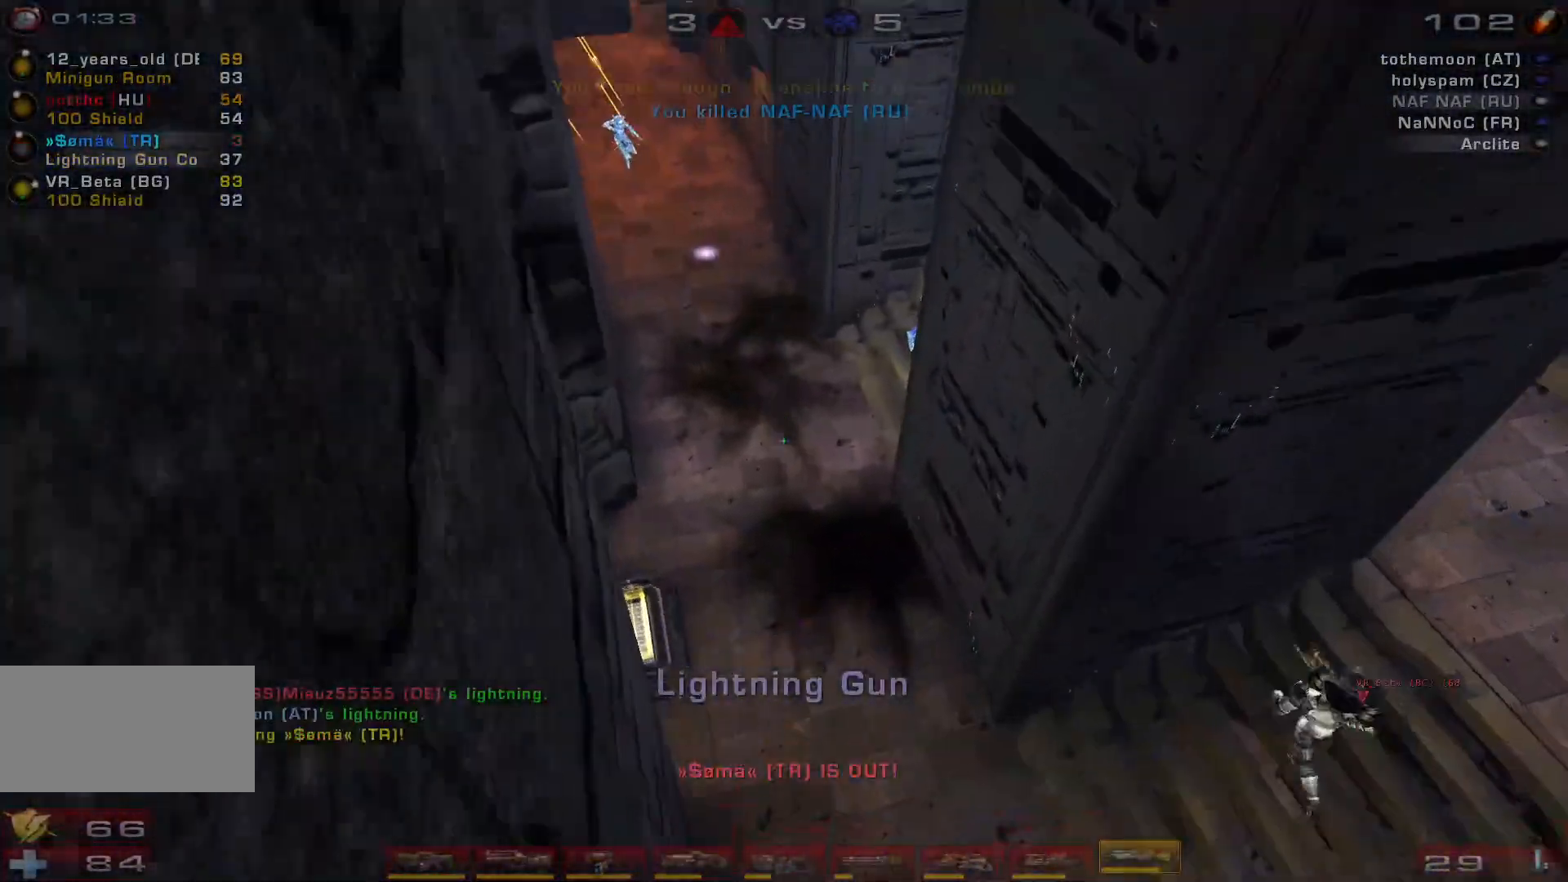
{"keys": ["a"], "mouse": [], "events": [[100, "d", "down"], [167, "d", "up"], [233, "d", "down"], [500, "a", "down"], [500, "d", "up"]]}
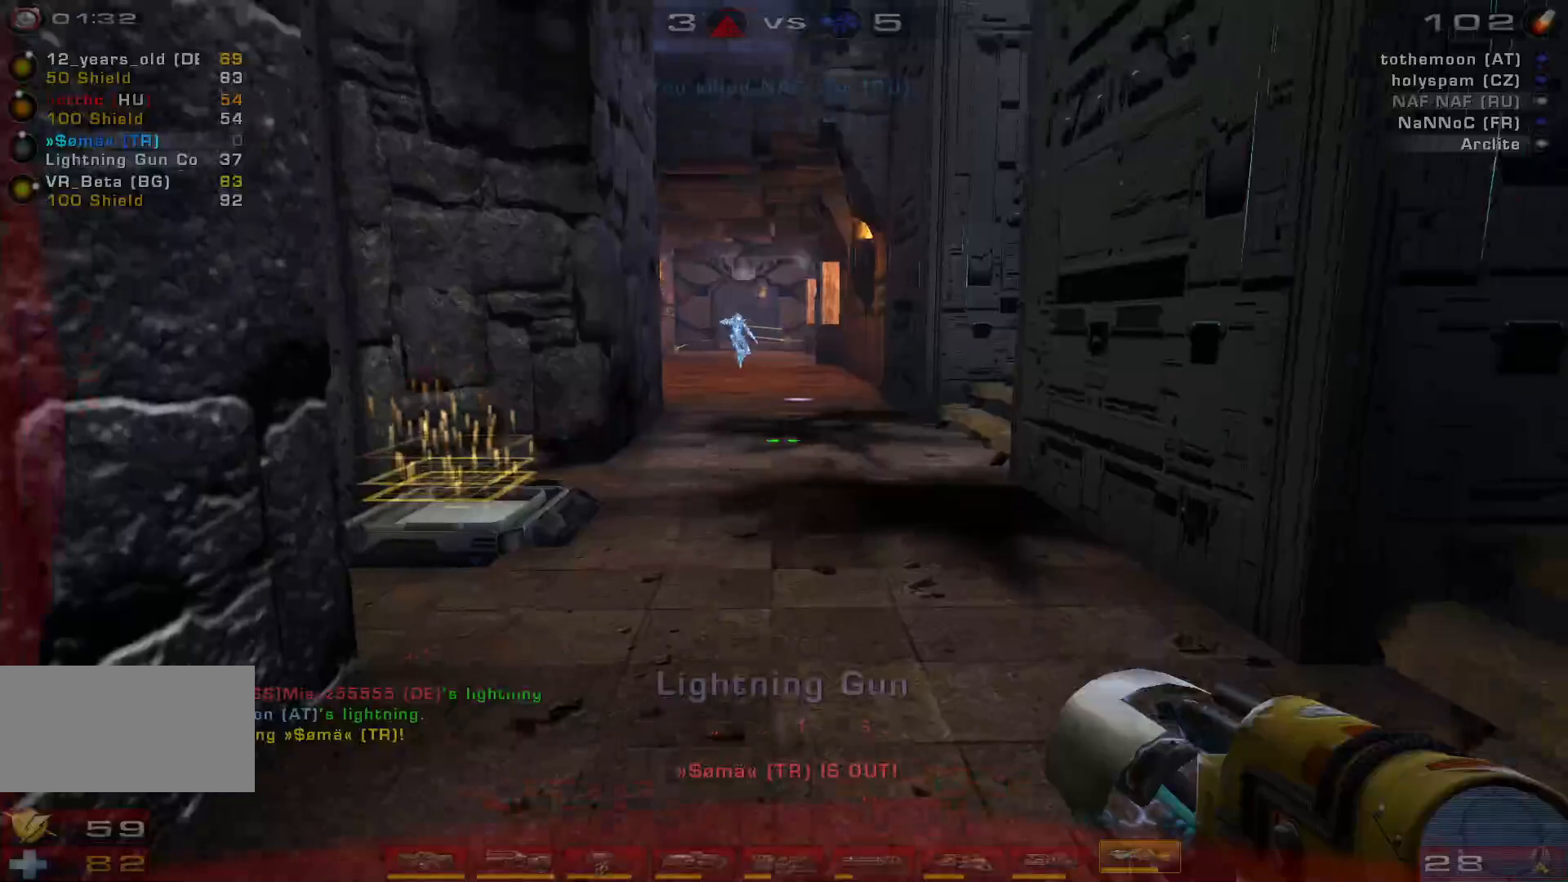
{"keys": [], "mouse": [], "events": [[133, "a", "up"], [233, "w", "down"], [433, "w", "up"]]}
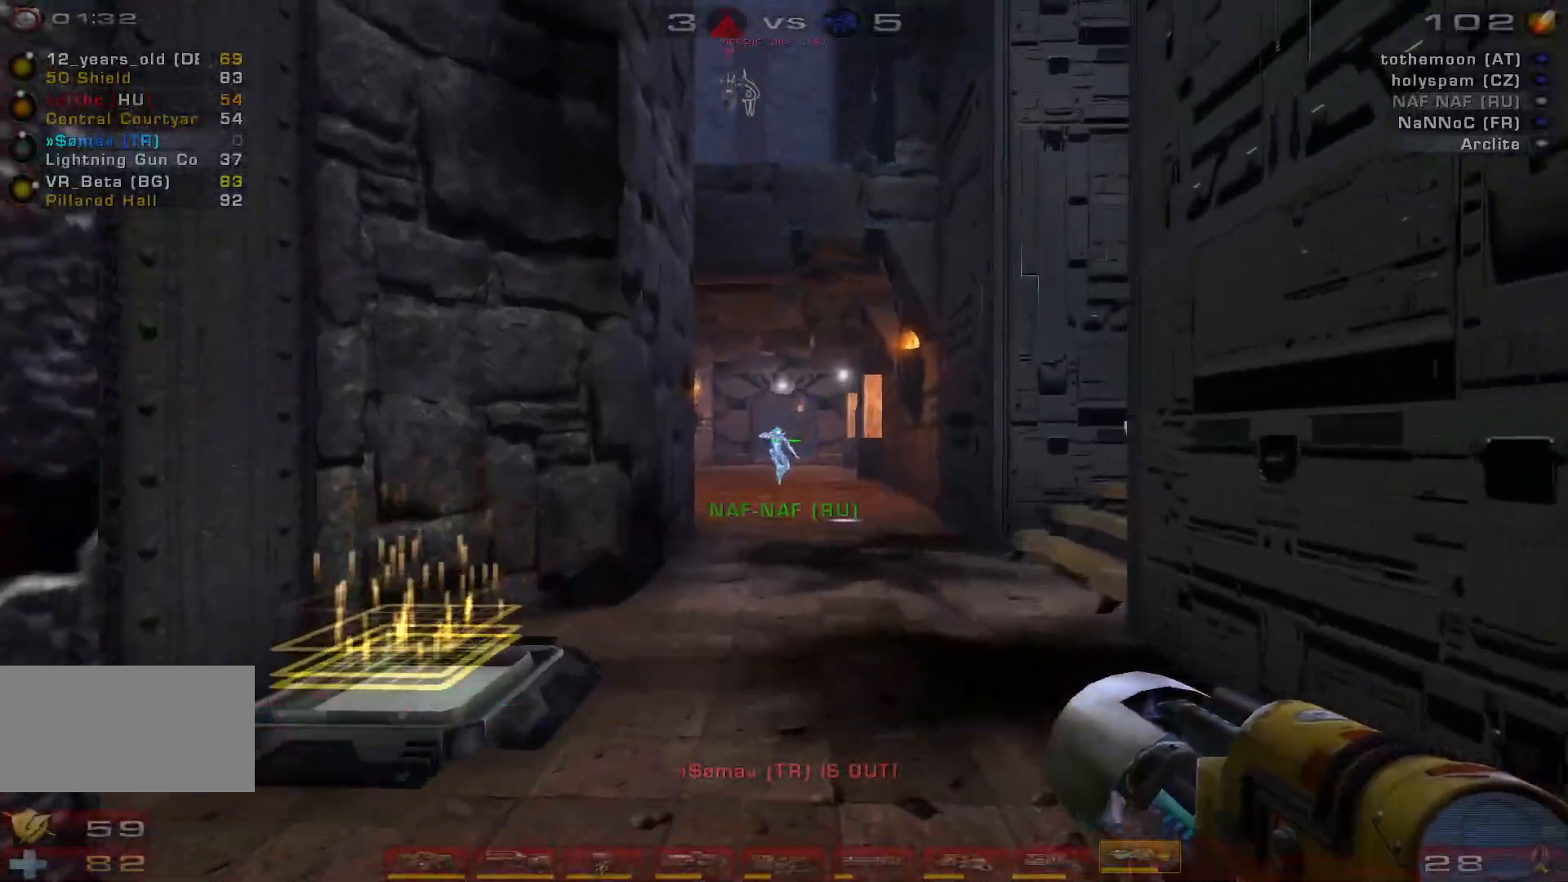
{"keys": ["w"], "mouse": [], "events": [[33, "w", "down"], [233, "space", "down"], [433, "space", "up"]]}
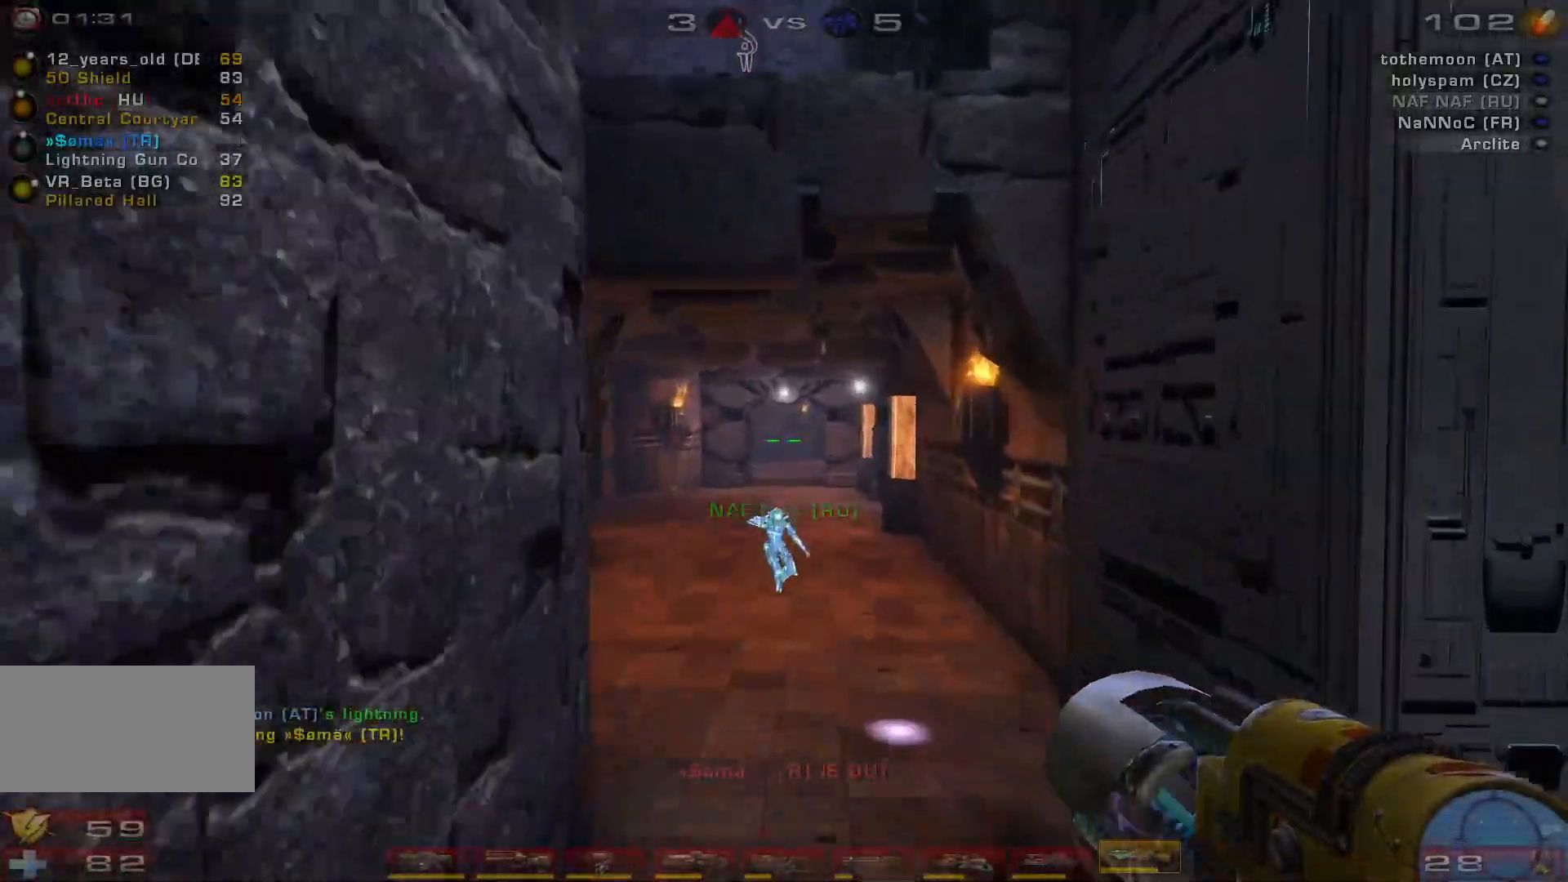
{"keys": ["a", "w"], "mouse": [], "events": [[33, "a", "down"]]}
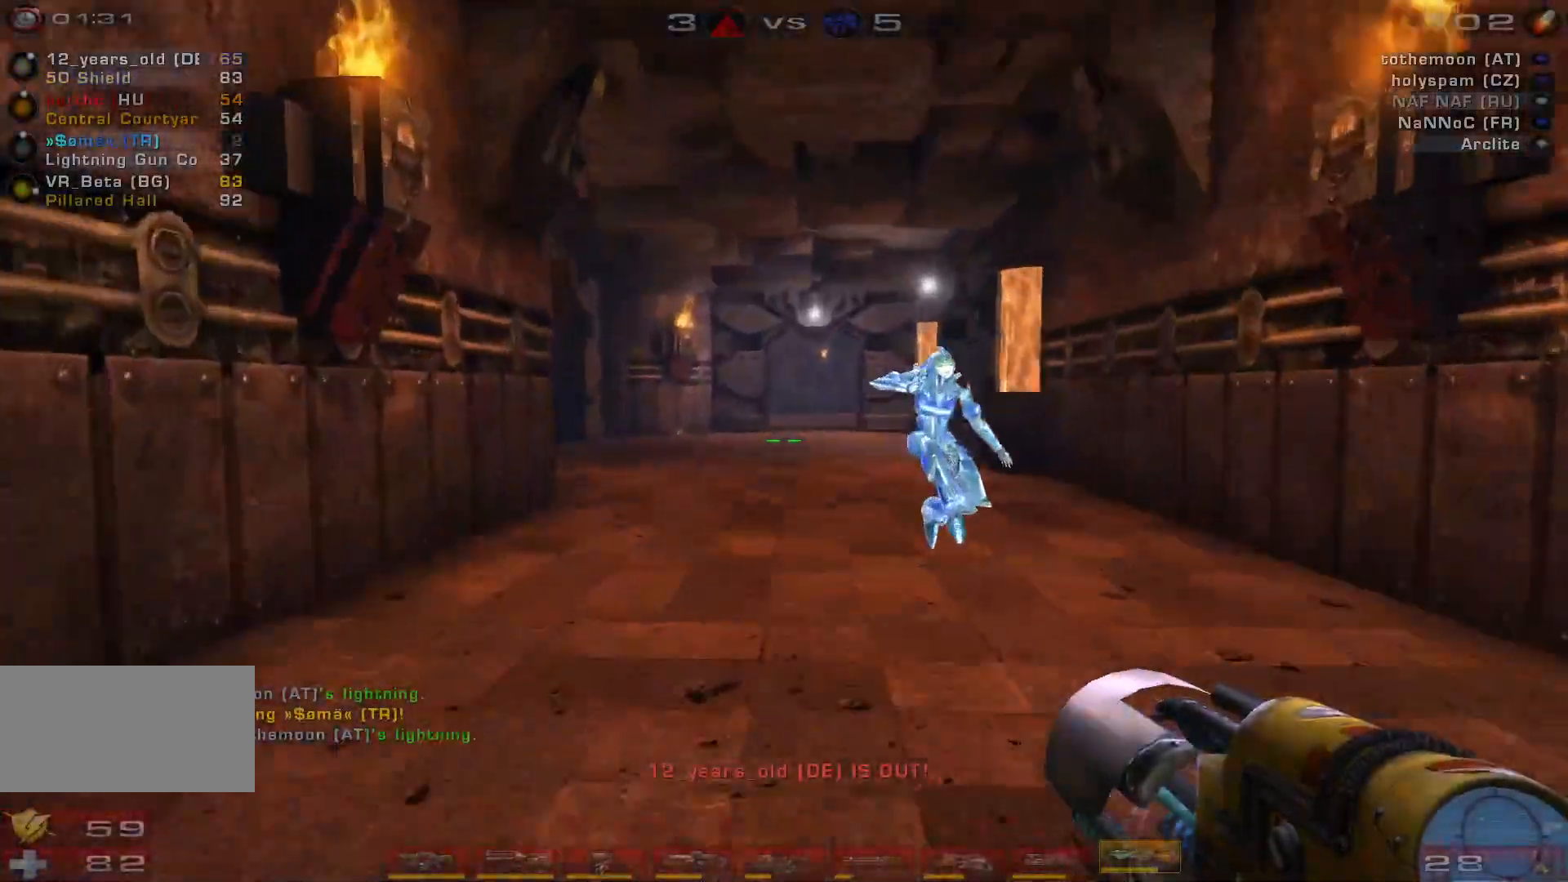
{"keys": ["a", "w"], "mouse": [], "events": [[167, "a", "up"], [367, "a", "down"], [433, "a", "up"], [500, "a", "down"]]}
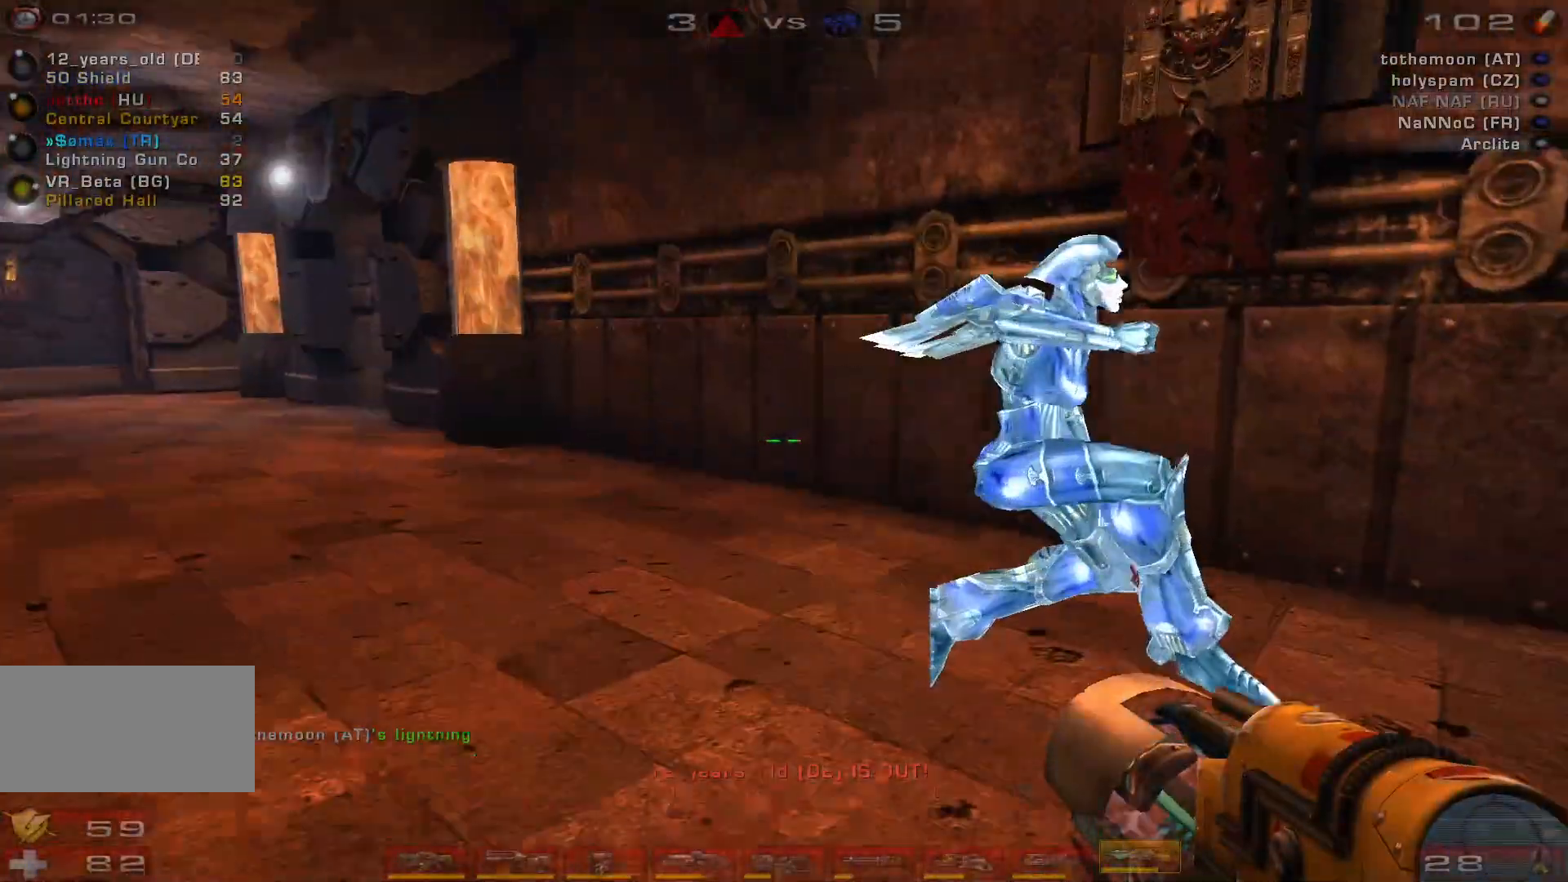
{"keys": ["a", "d", "w"], "mouse": [], "events": [[200, "space", "down"], [367, "space", "up"], [500, "d", "down"]]}
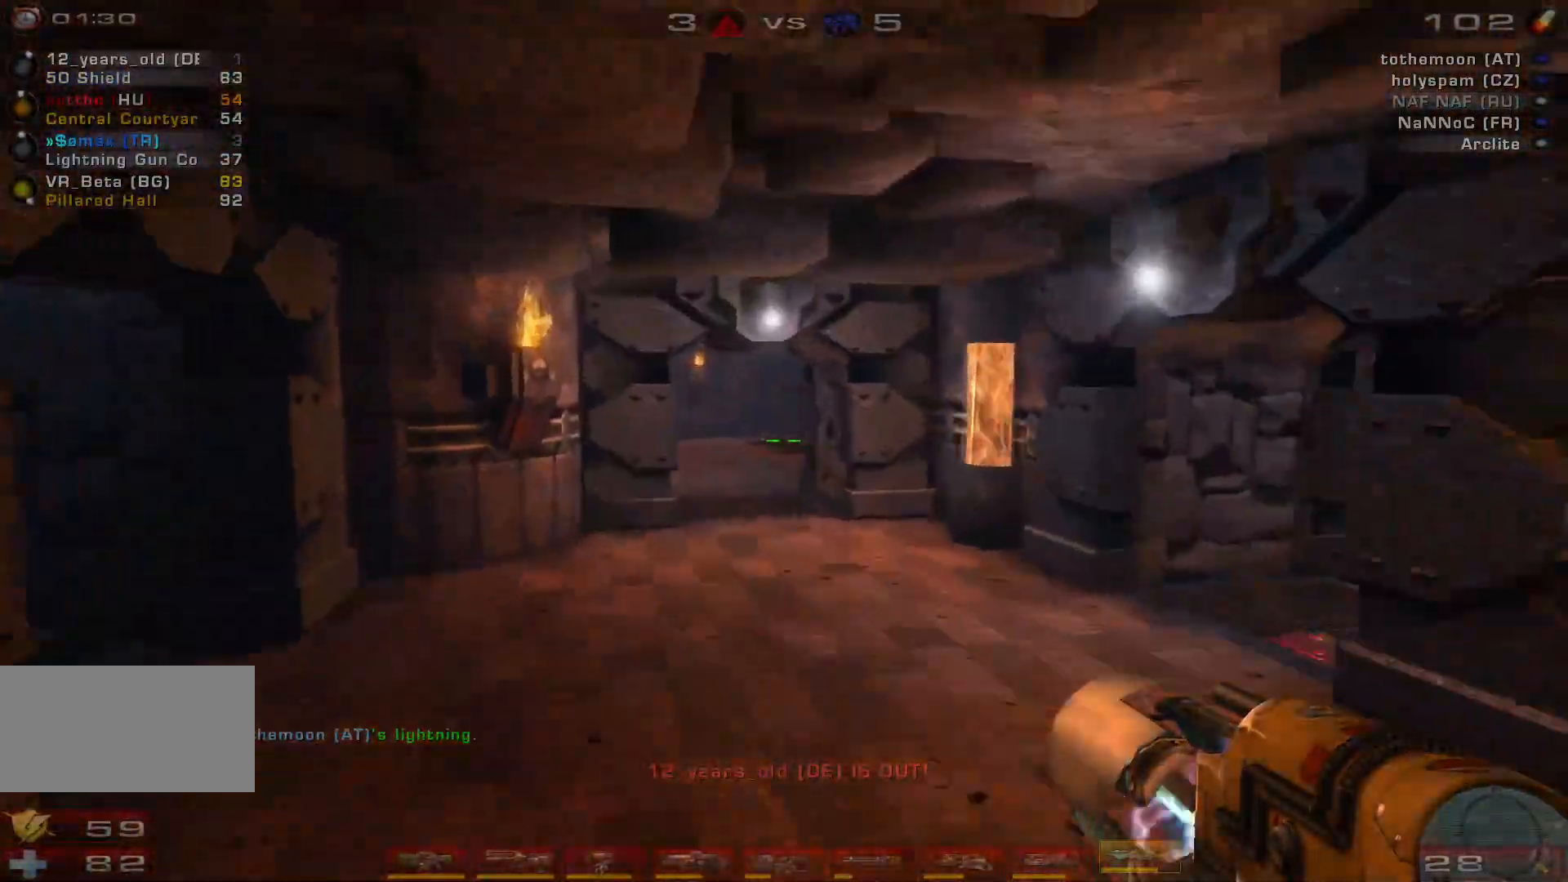
{"keys": ["d"], "mouse": [], "events": [[33, "a", "up"], [300, "w", "up"]]}
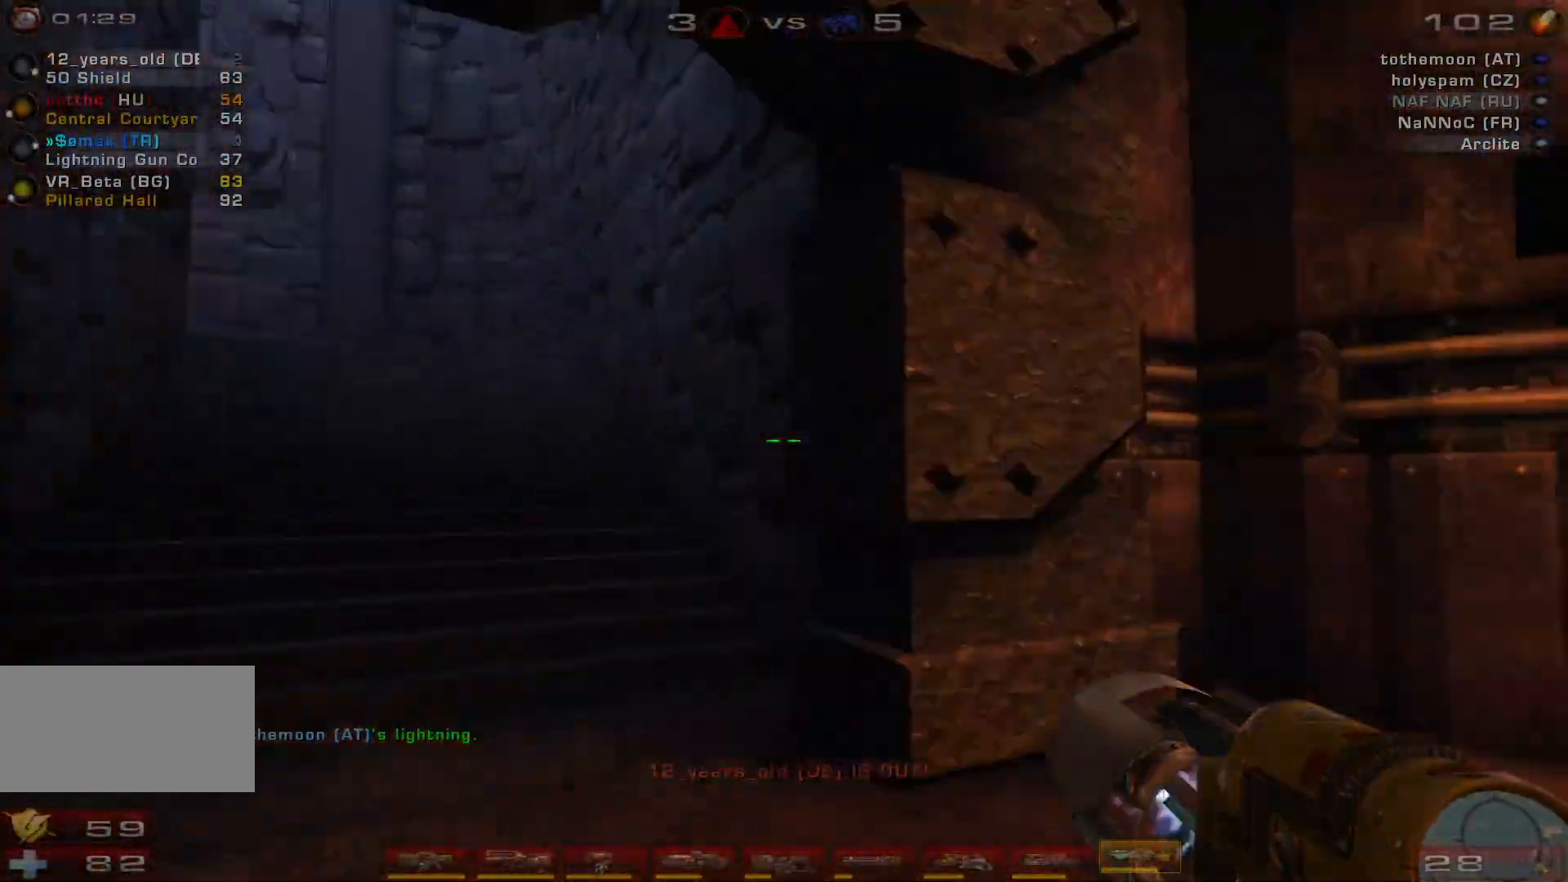
{"keys": ["a", "w"], "mouse": [], "events": [[33, "w", "down"], [133, "d", "up"], [367, "a", "down"], [433, "a", "up"], [500, "a", "down"]]}